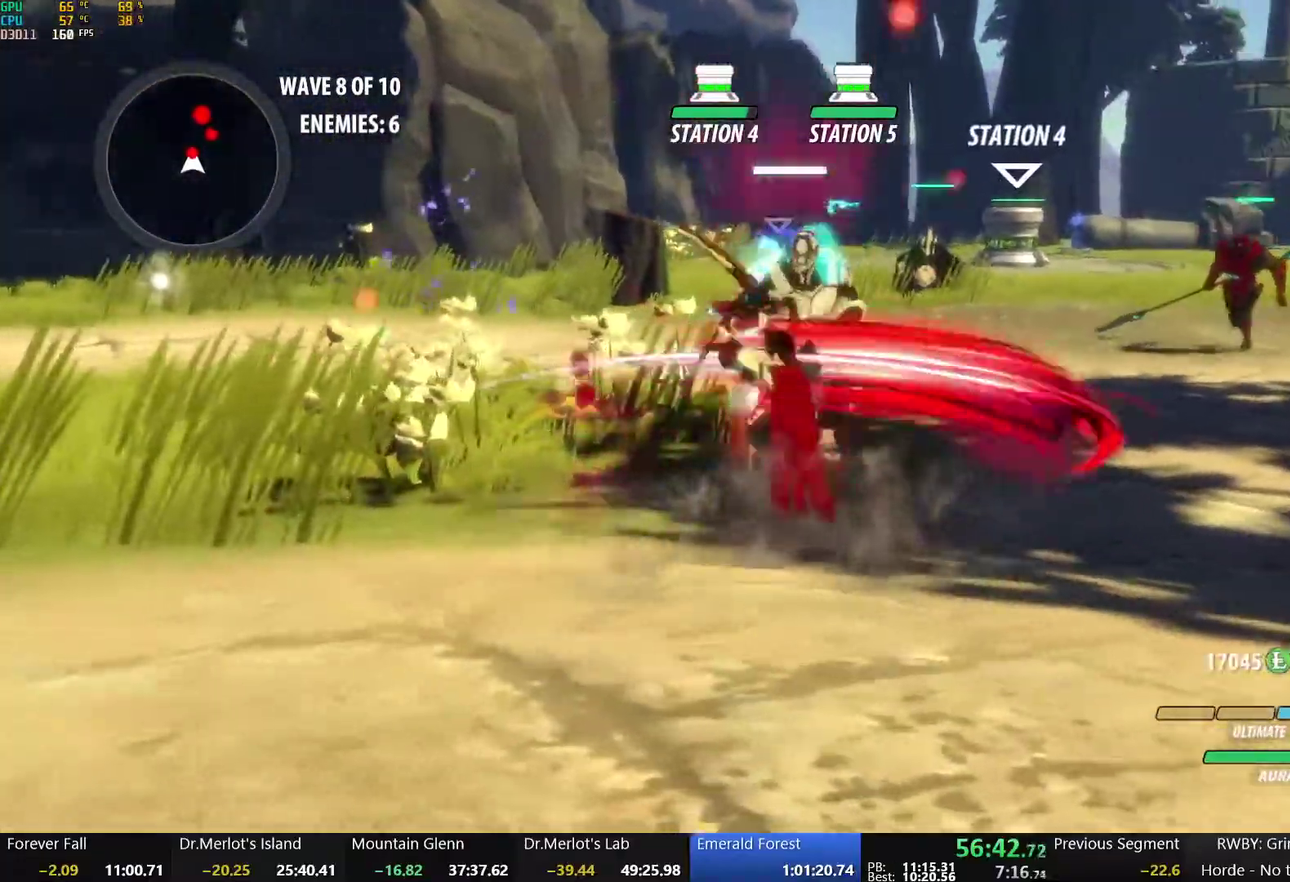
Gameplay with a controller (Xbox layout); each line is a JSON object with the inputs held at the frame after it. "events" lists button and stick changes between this image and that frame as [ms after this image, input, new state], when the widget could be followed in between. Not read: L1 R1.
{"buttons": [], "left_stick": "center", "right_stick": "center", "events": []}
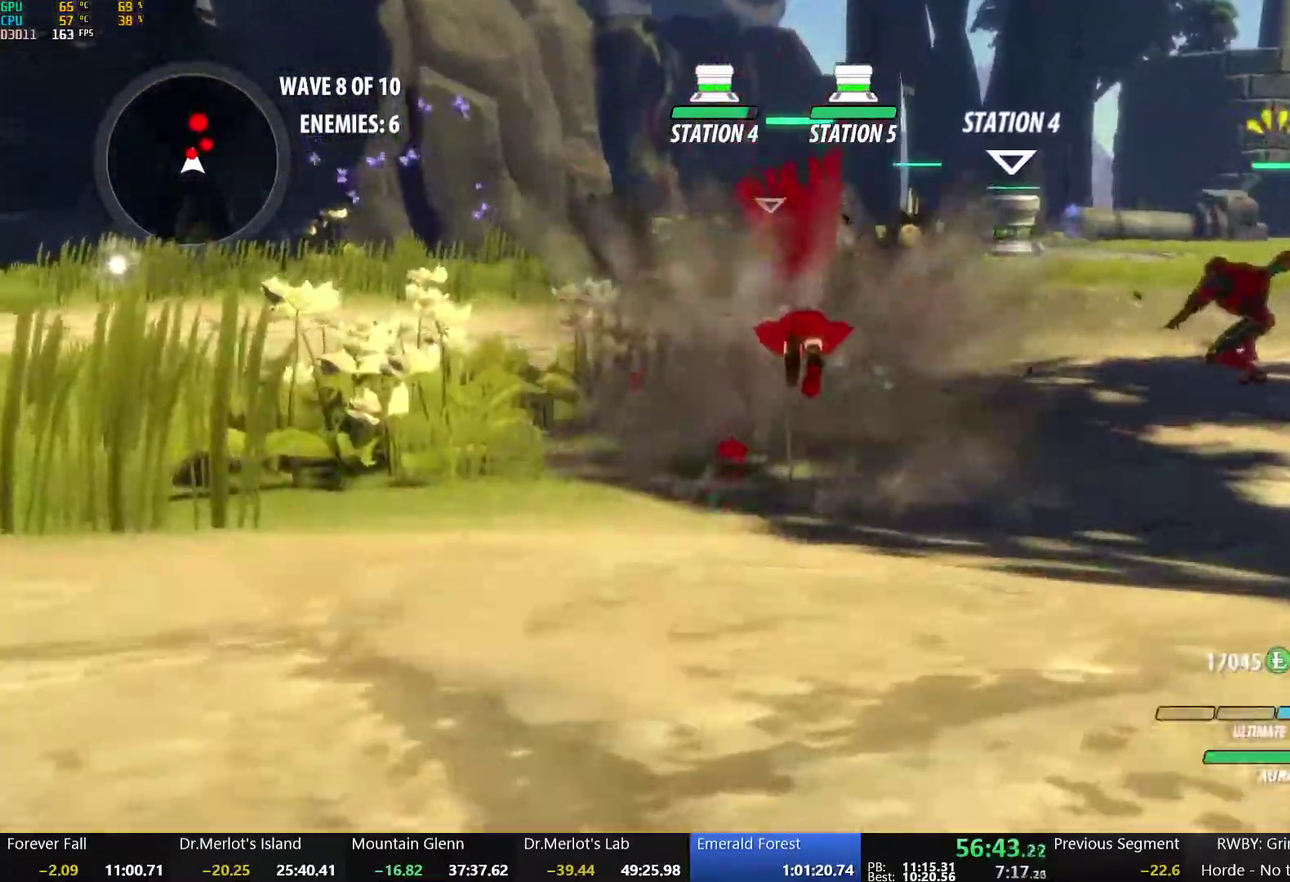
{"buttons": ["X"], "left_stick": "left", "right_stick": "center", "events": [[133, "B", "down"], [183, "left_stick", "left"], [233, "B", "up"], [300, "X", "down"], [417, "X", "up"], [483, "X", "down"]]}
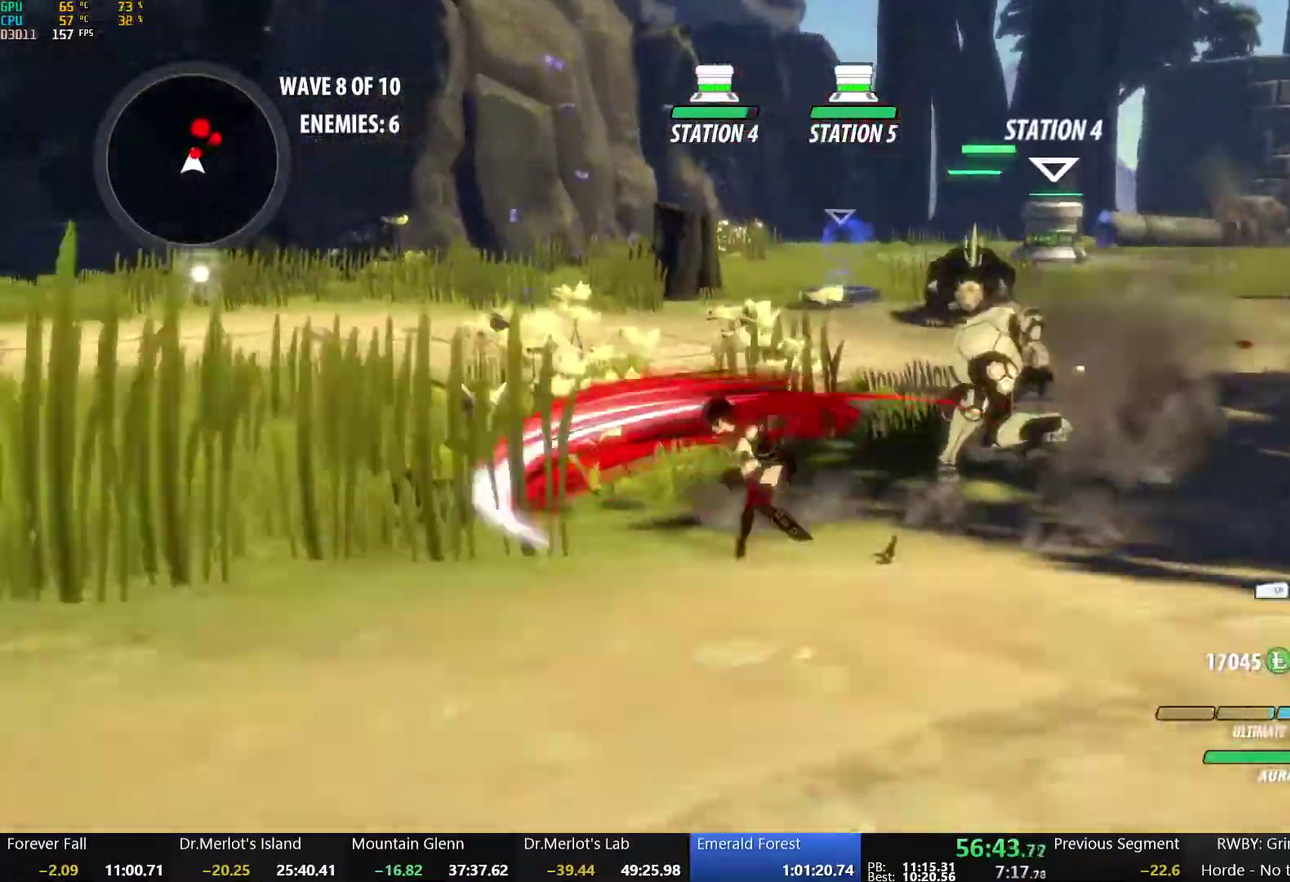
{"buttons": [], "left_stick": "up-left", "right_stick": "center", "events": [[100, "X", "up"], [250, "X", "down"], [417, "X", "up"], [433, "left_stick", "up-left"]]}
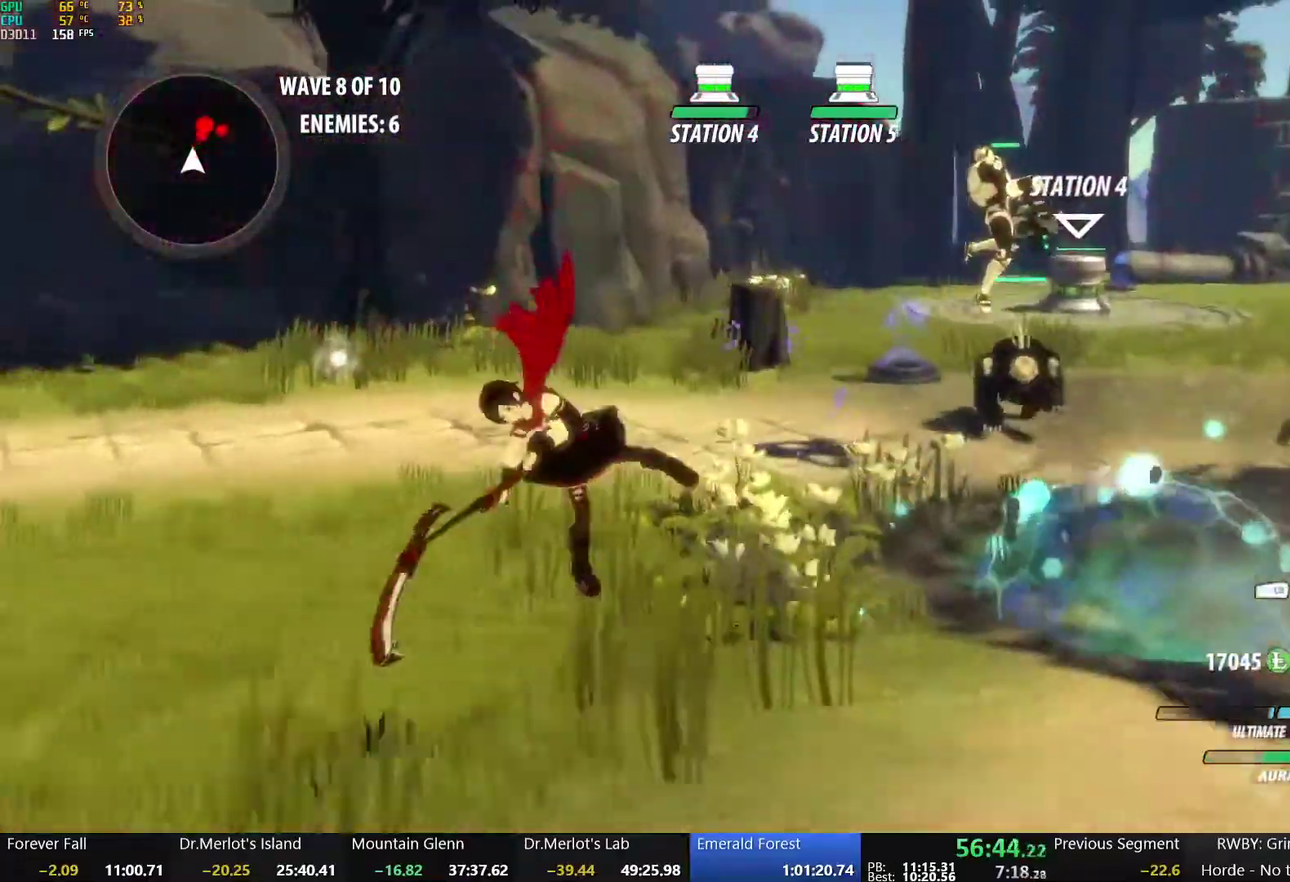
{"buttons": [], "left_stick": "up", "right_stick": "center", "events": [[33, "left_stick", "up"], [383, "X", "down"], [500, "X", "up"]]}
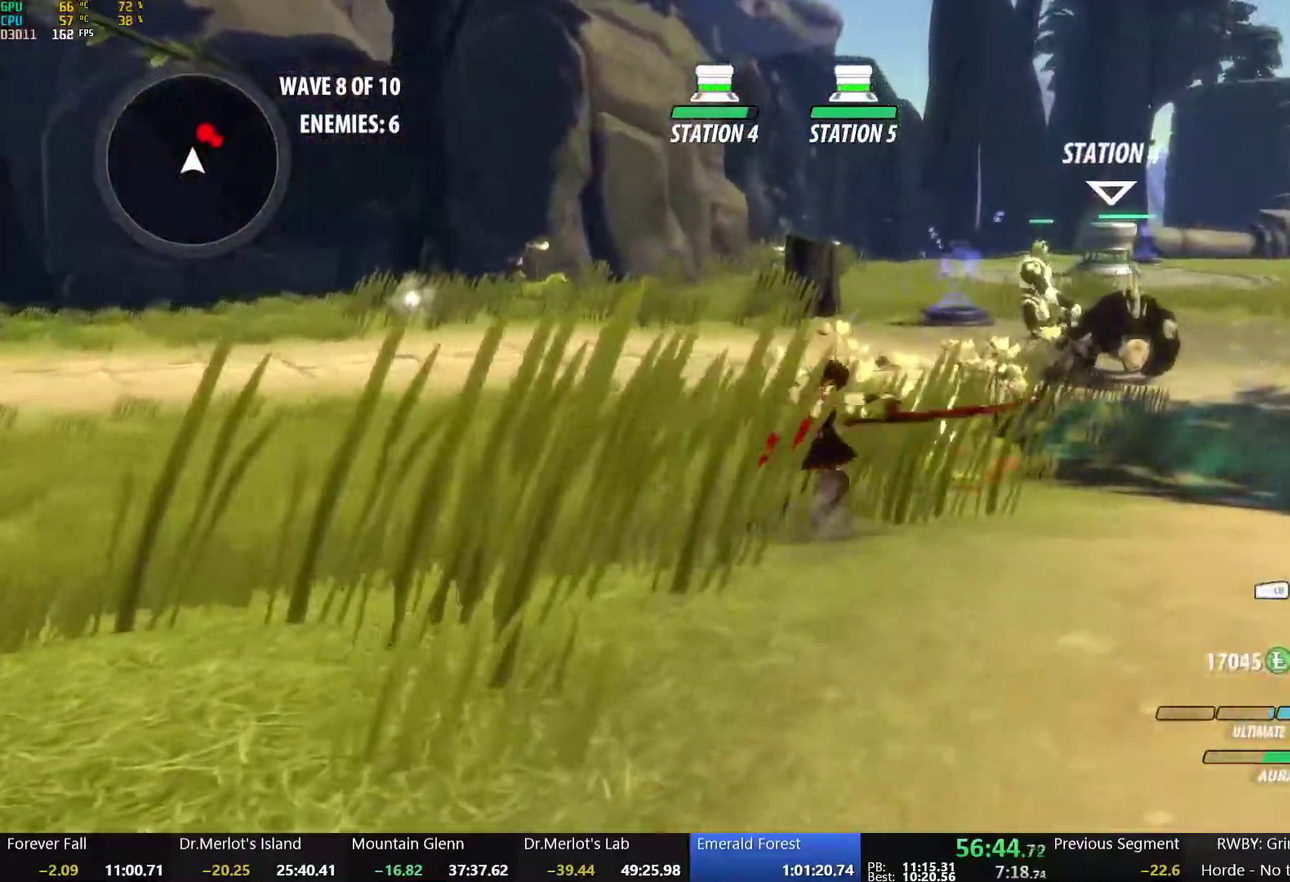
{"buttons": [], "left_stick": "up", "right_stick": "center", "events": [[50, "X", "down"], [167, "X", "up"], [233, "X", "down"], [300, "left_stick", "up-left"], [350, "X", "up"], [417, "left_stick", "up"]]}
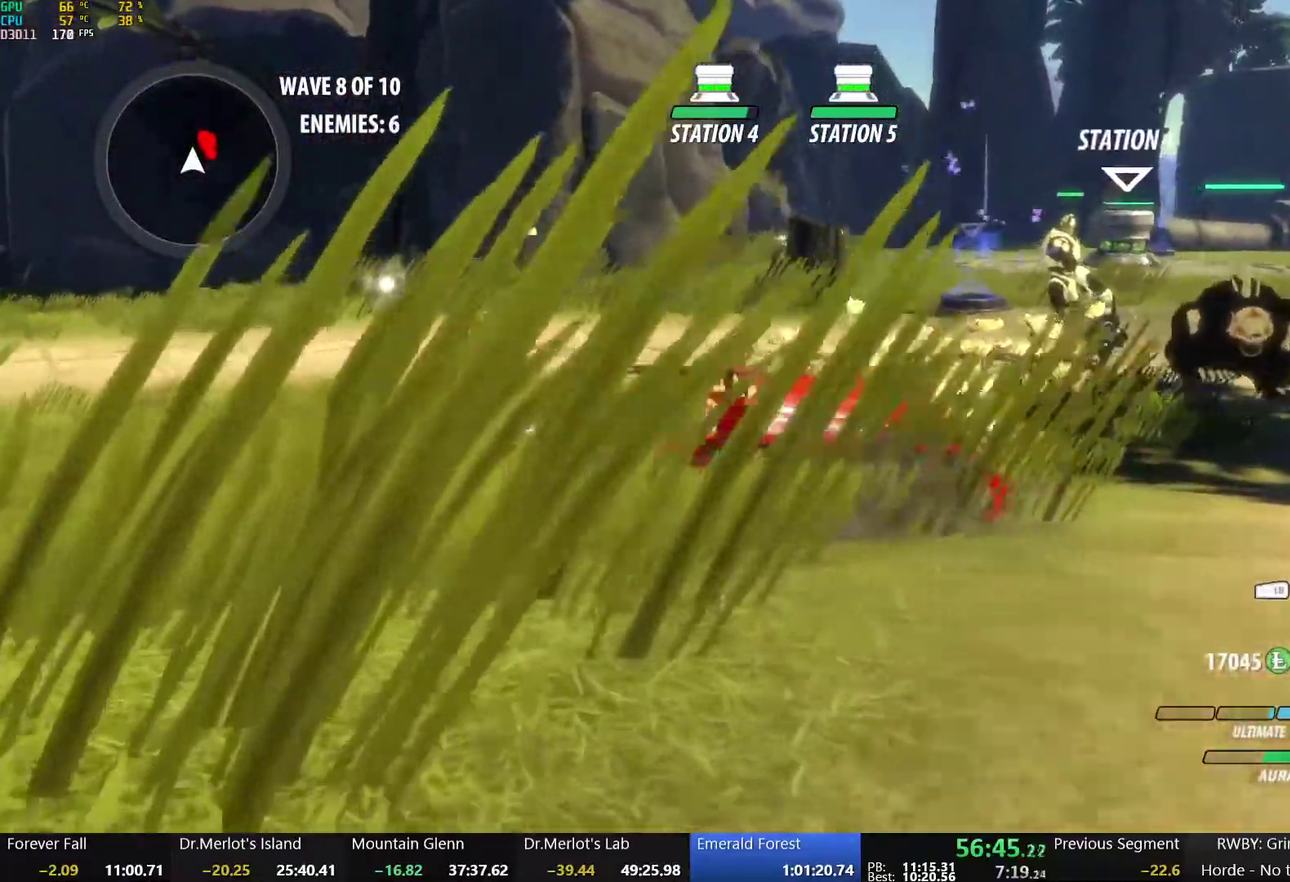
{"buttons": [], "left_stick": "center", "right_stick": "right", "events": [[17, "Y", "down"], [100, "left_stick", "up-right"], [200, "Y", "up"], [267, "L2", "down"], [367, "L2", "up"], [483, "left_stick", "center"], [483, "right_stick", "right"]]}
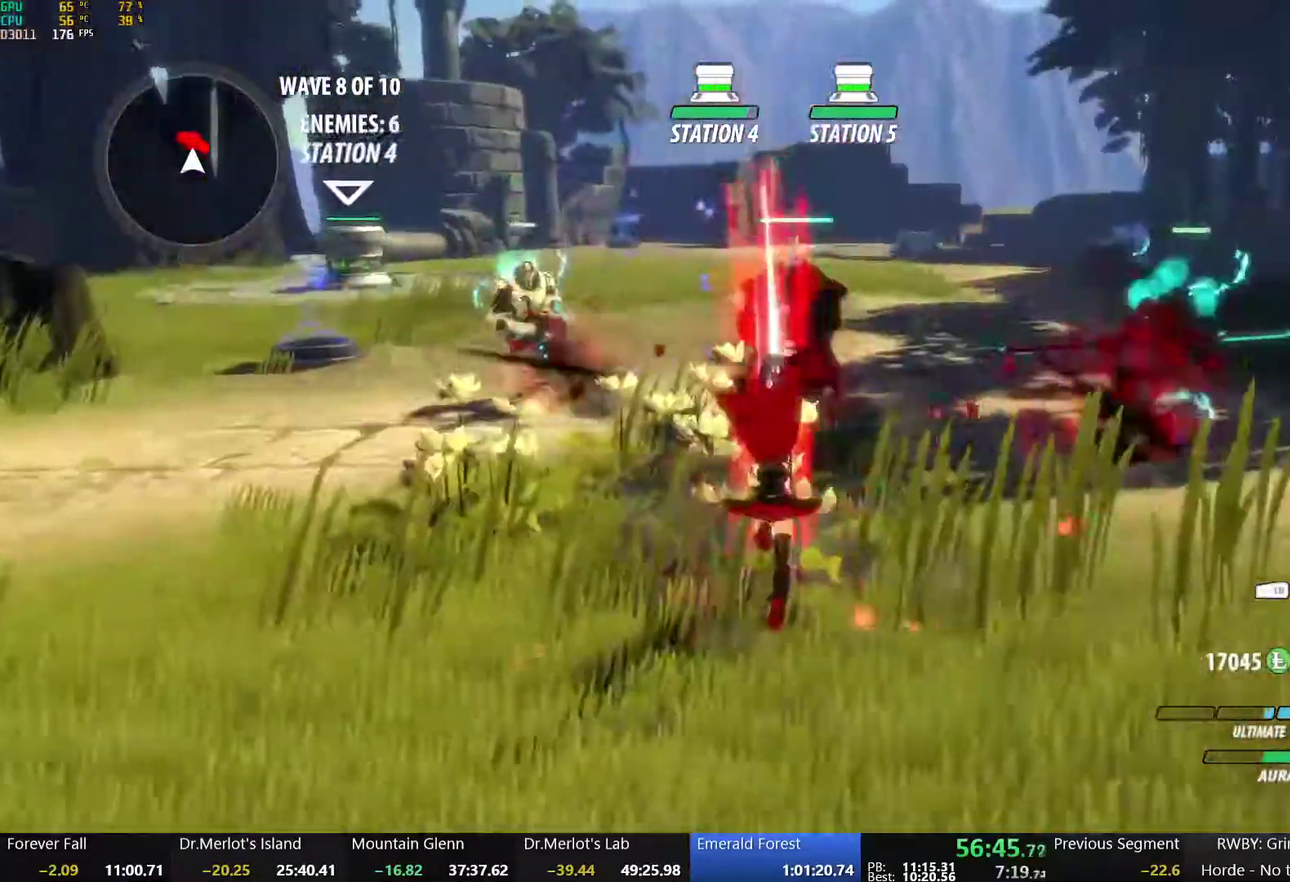
{"buttons": [], "left_stick": "center", "right_stick": "center", "events": [[67, "right_stick", "center"], [367, "B", "down"], [500, "B", "up"]]}
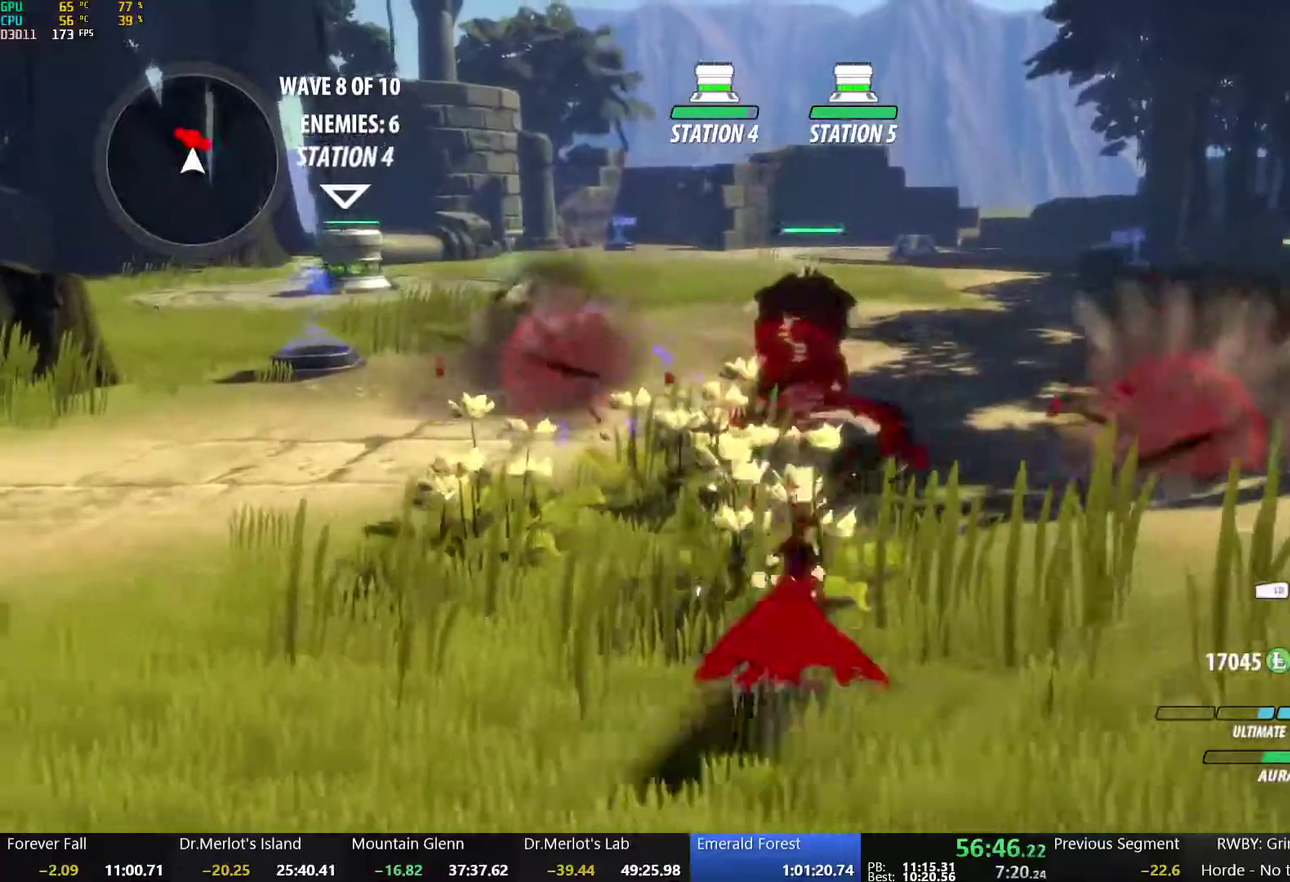
{"buttons": [], "left_stick": "up", "right_stick": "center", "events": [[50, "left_stick", "up"], [67, "A", "down"], [100, "left_stick", "up-left"], [300, "A", "up"], [500, "left_stick", "up"]]}
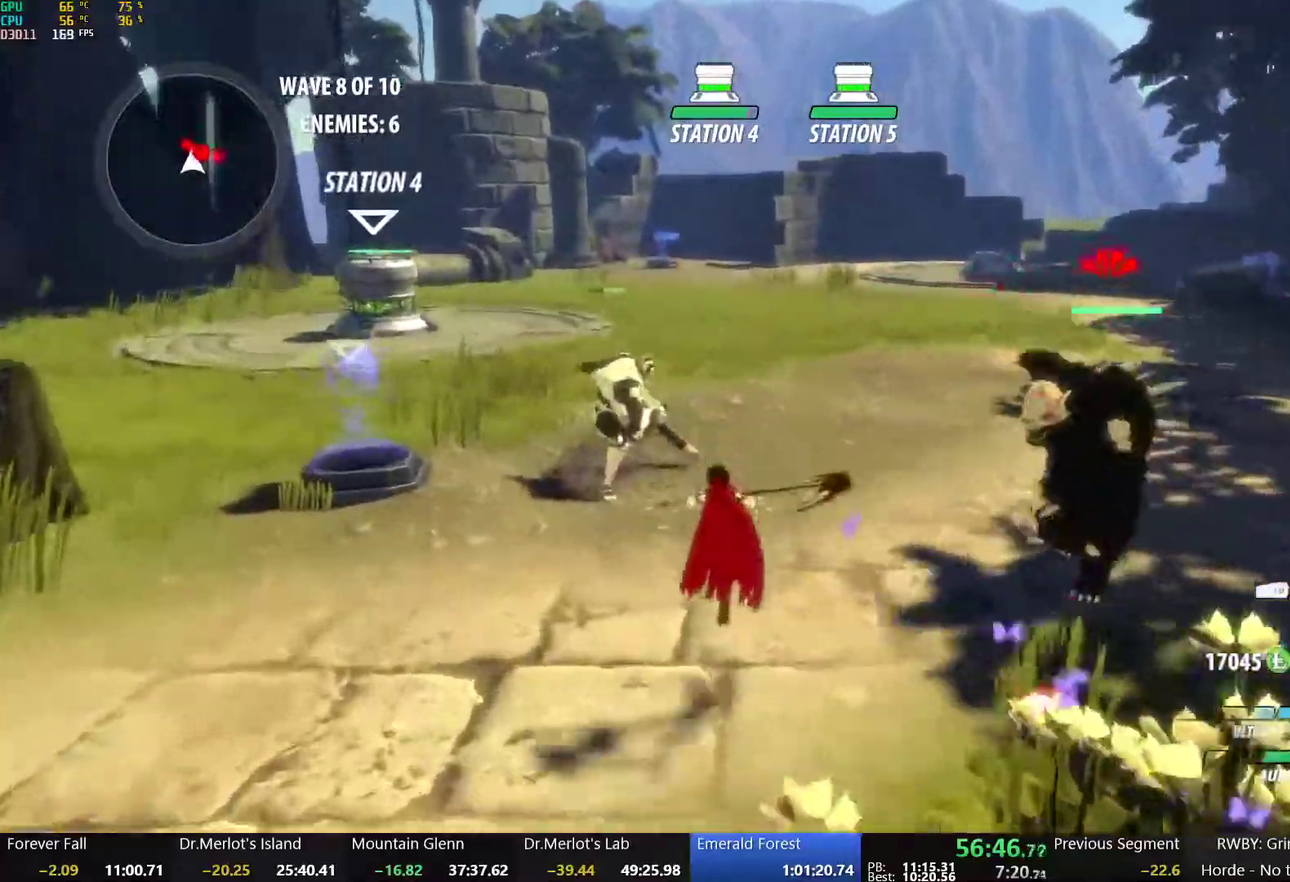
{"buttons": [], "left_stick": "up", "right_stick": "center", "events": []}
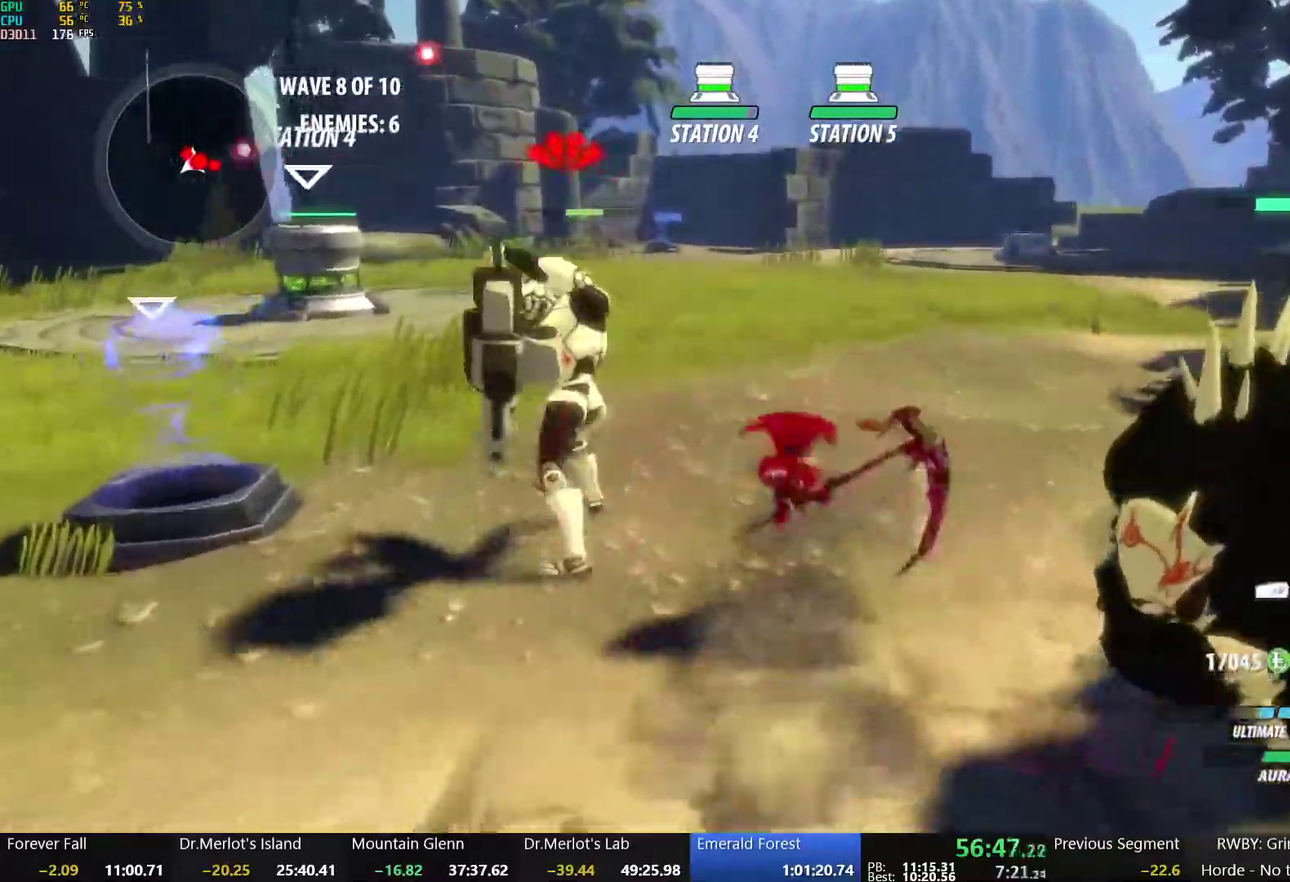
{"buttons": [], "left_stick": "up", "right_stick": "center", "events": [[150, "left_stick", "center"], [283, "left_stick", "up"], [383, "left_stick", "up-left"], [467, "left_stick", "up"]]}
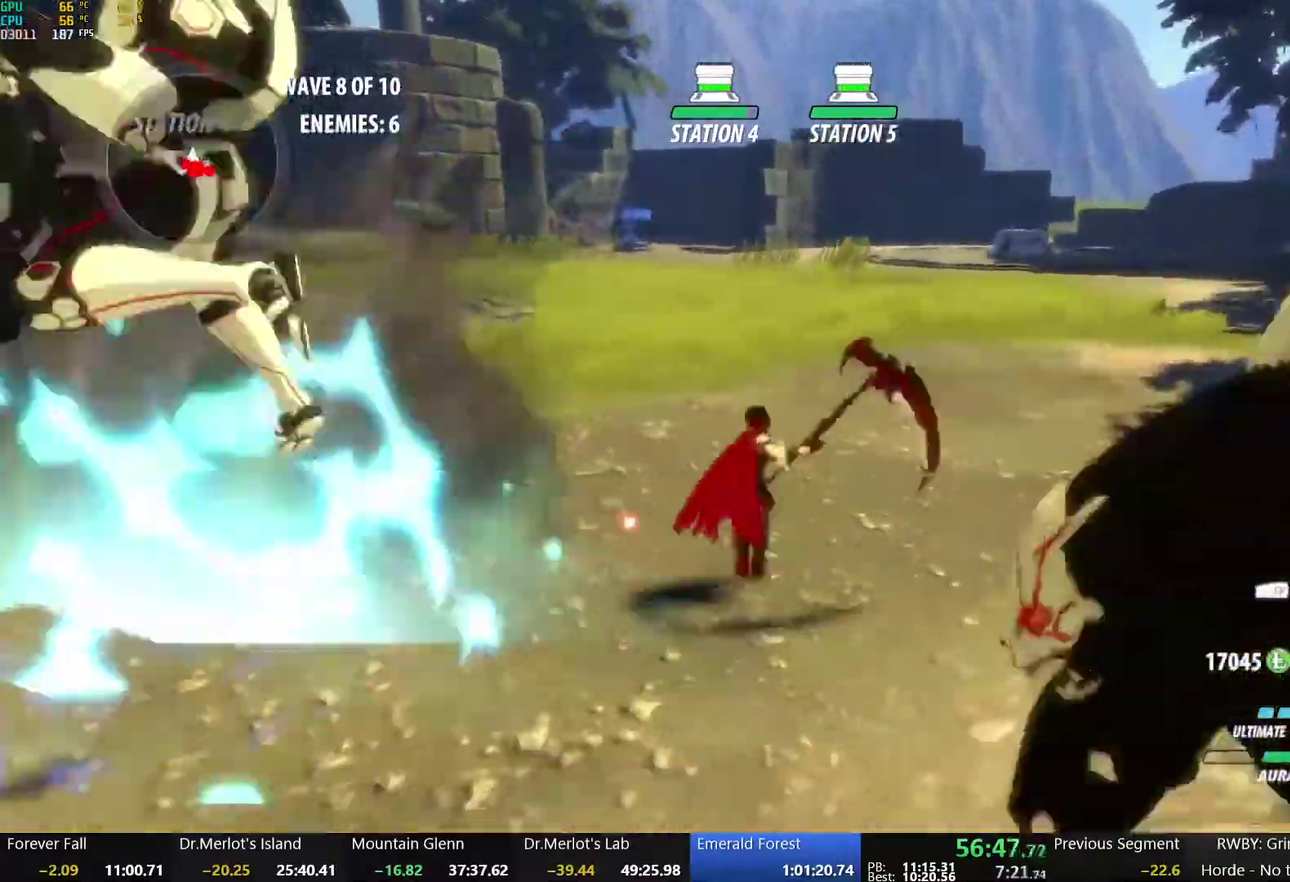
{"buttons": [], "left_stick": "down", "right_stick": "center", "events": [[83, "left_stick", "down"]]}
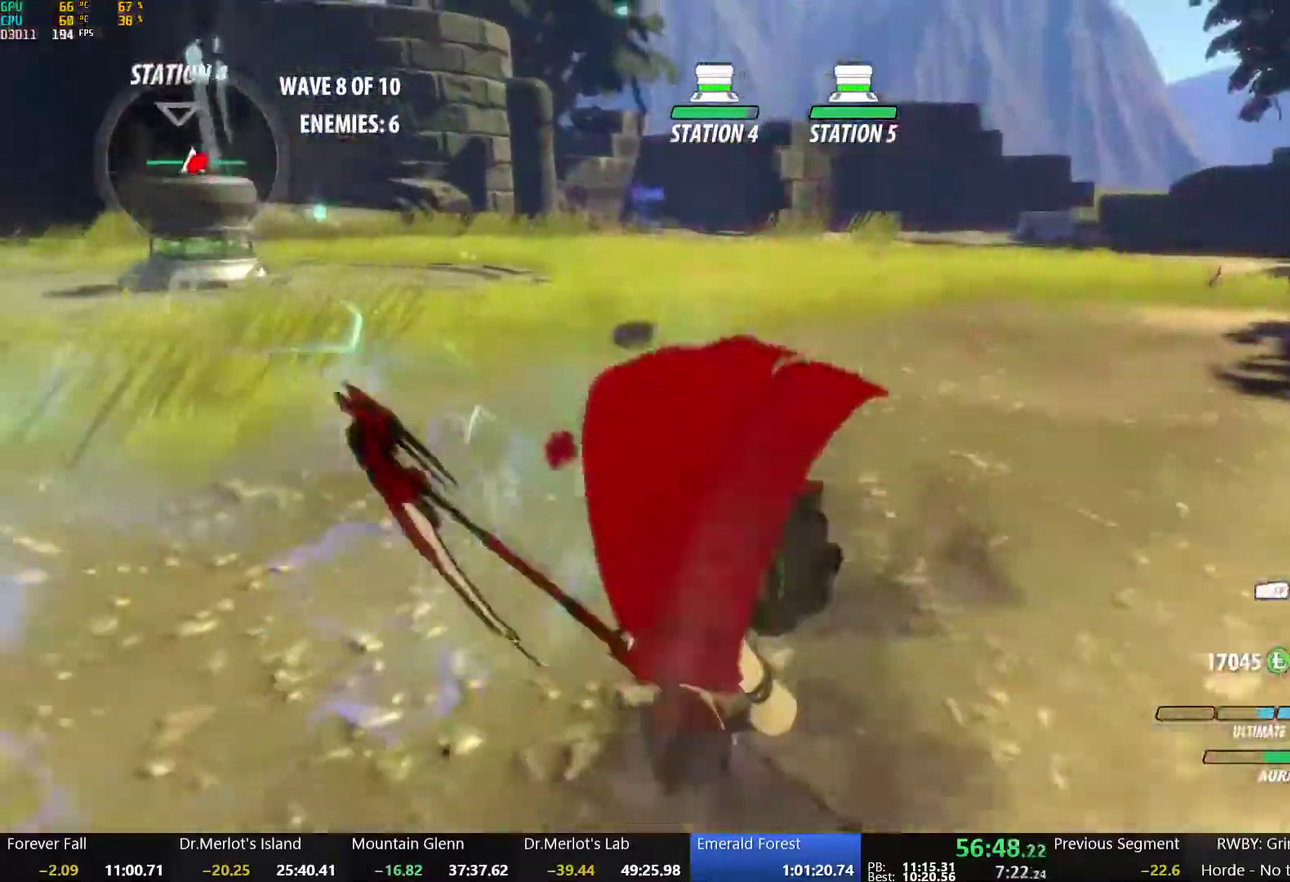
{"buttons": [], "left_stick": "down", "right_stick": "center", "events": []}
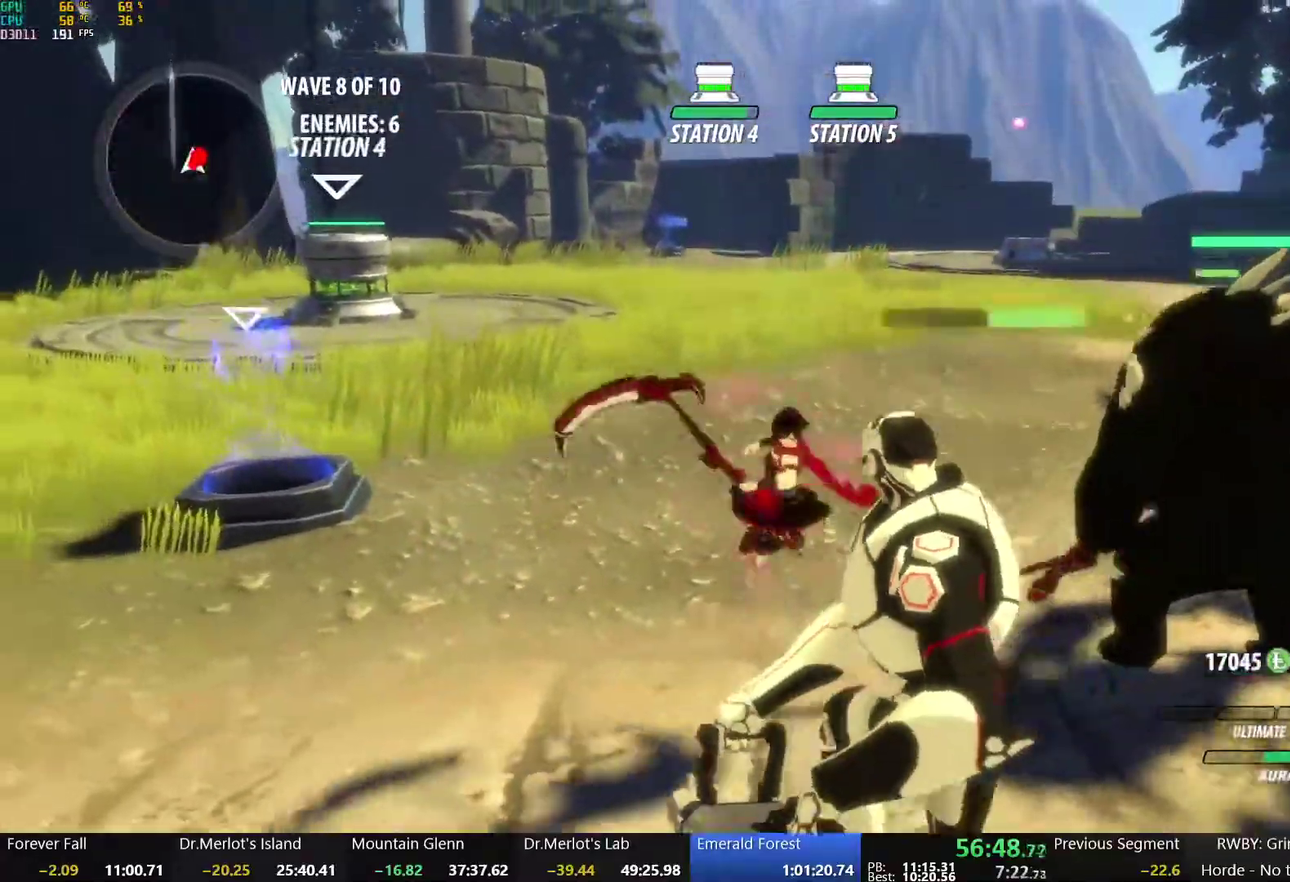
{"buttons": [], "left_stick": "center", "right_stick": "right", "events": [[133, "left_stick", "center"], [400, "right_stick", "right"]]}
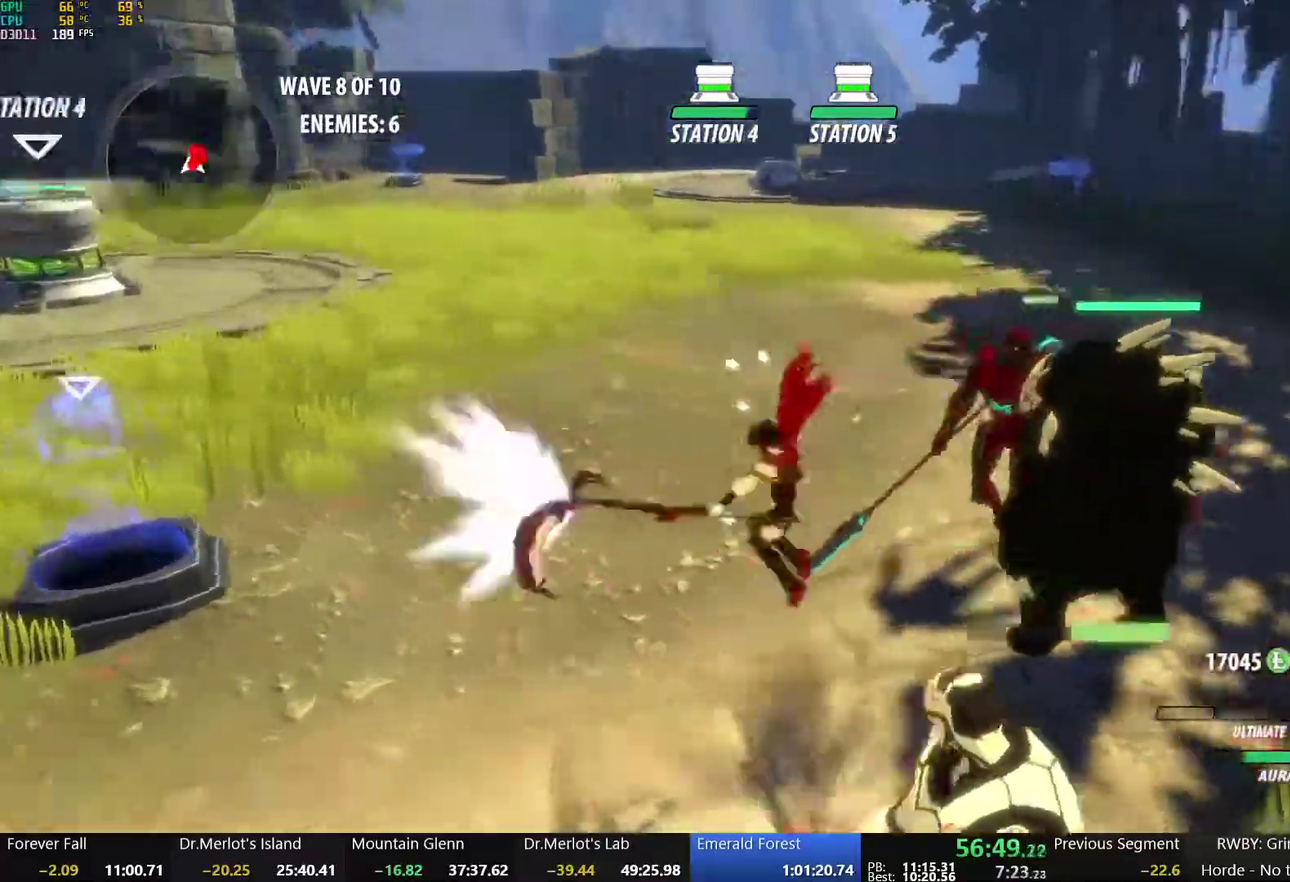
{"buttons": [], "left_stick": "center", "right_stick": "right", "events": []}
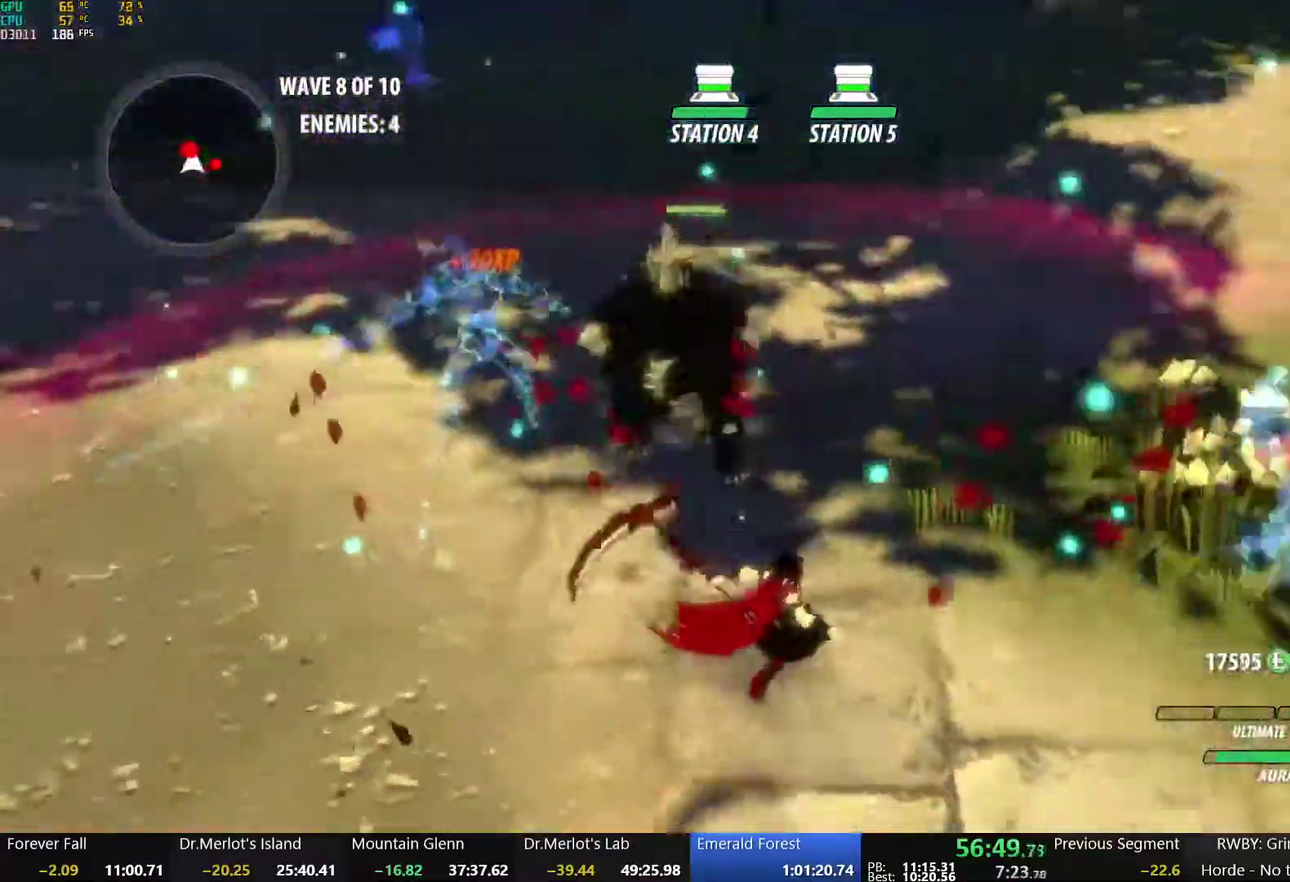
{"buttons": [], "left_stick": "down", "right_stick": "center", "events": [[117, "left_stick", "down"], [117, "right_stick", "center"]]}
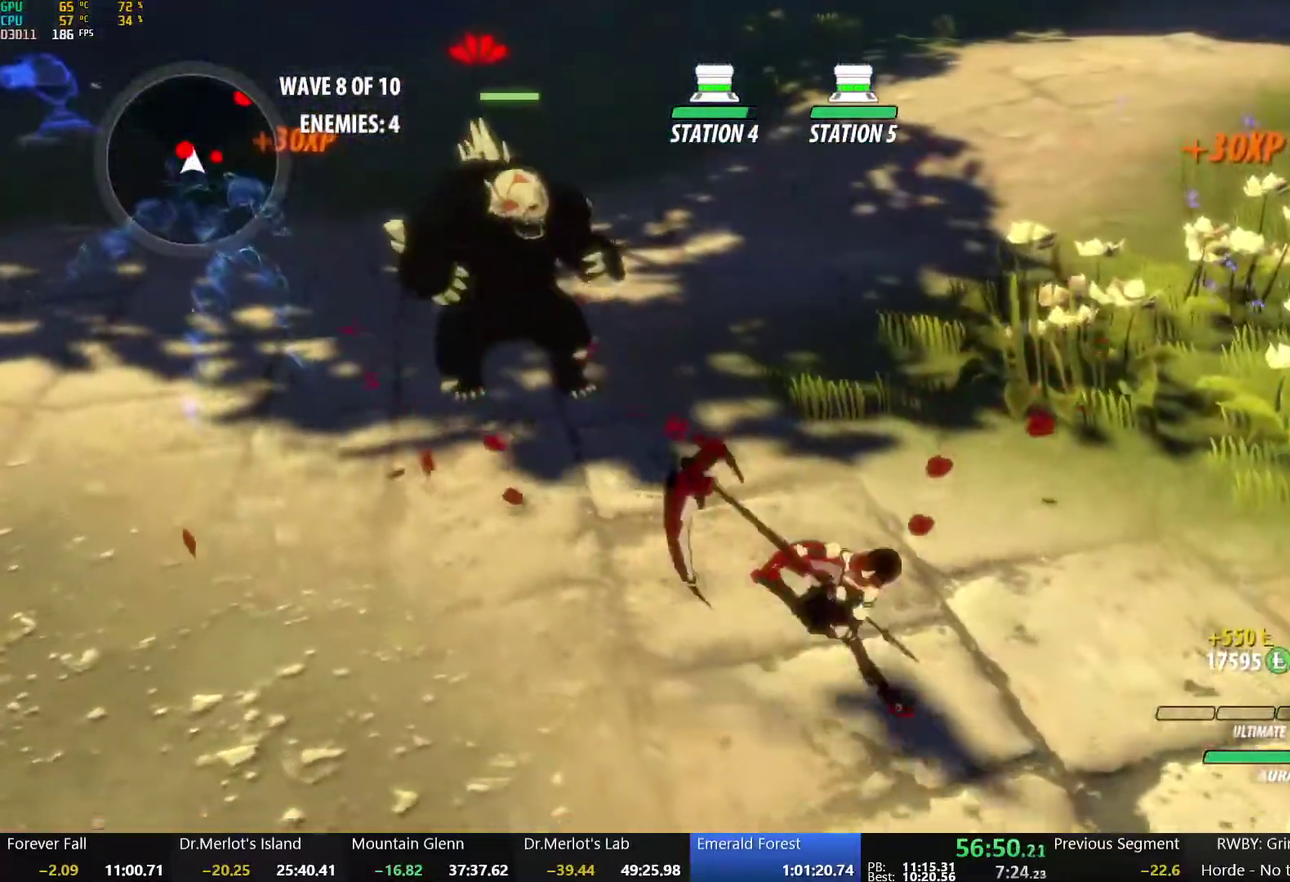
{"buttons": [], "left_stick": "left", "right_stick": "center", "events": [[200, "A", "down"], [200, "left_stick", "up-left"], [350, "A", "up"], [433, "left_stick", "left"]]}
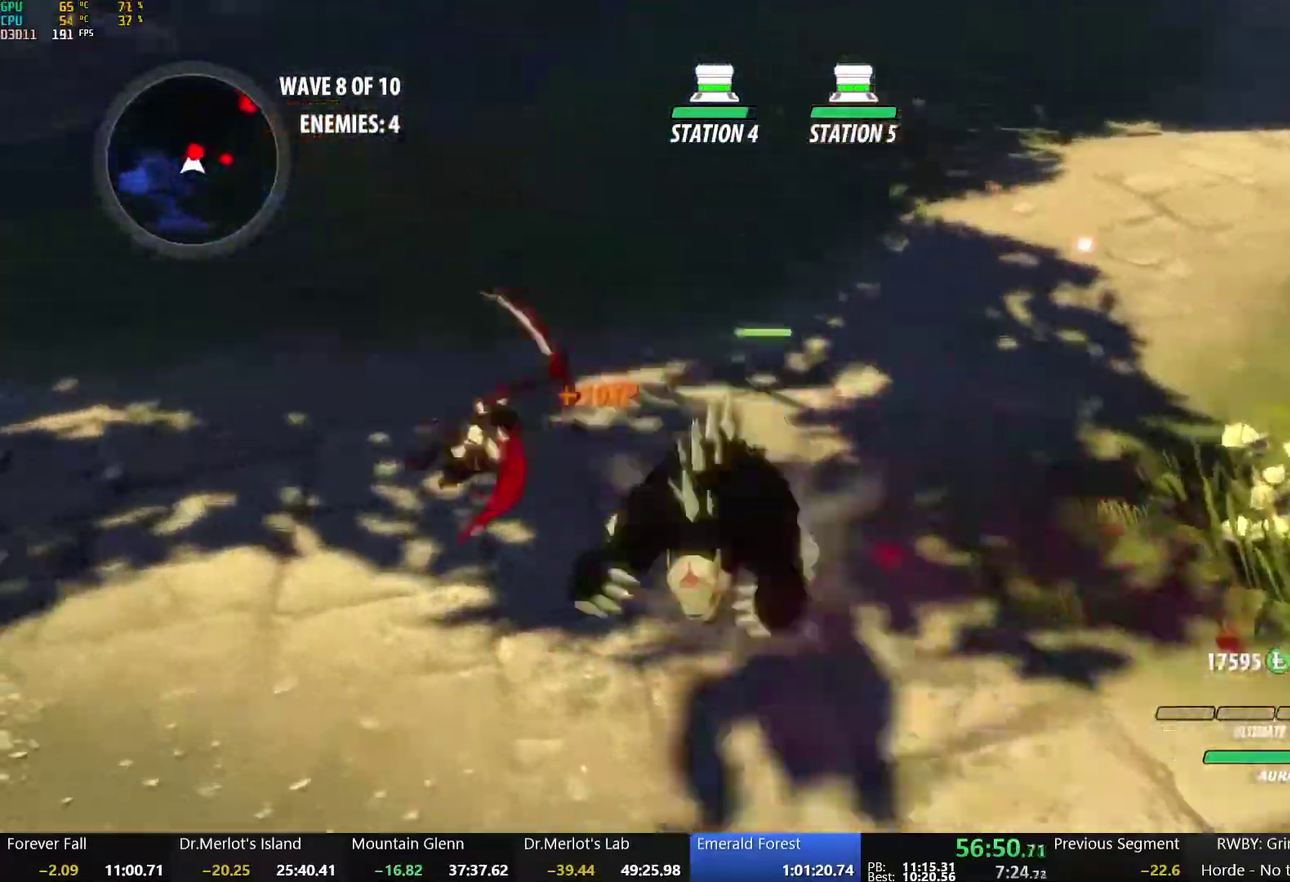
{"buttons": ["X"], "left_stick": "up-left", "right_stick": "center", "events": [[33, "left_stick", "up-left"], [317, "X", "down"], [450, "X", "up"], [500, "X", "down"]]}
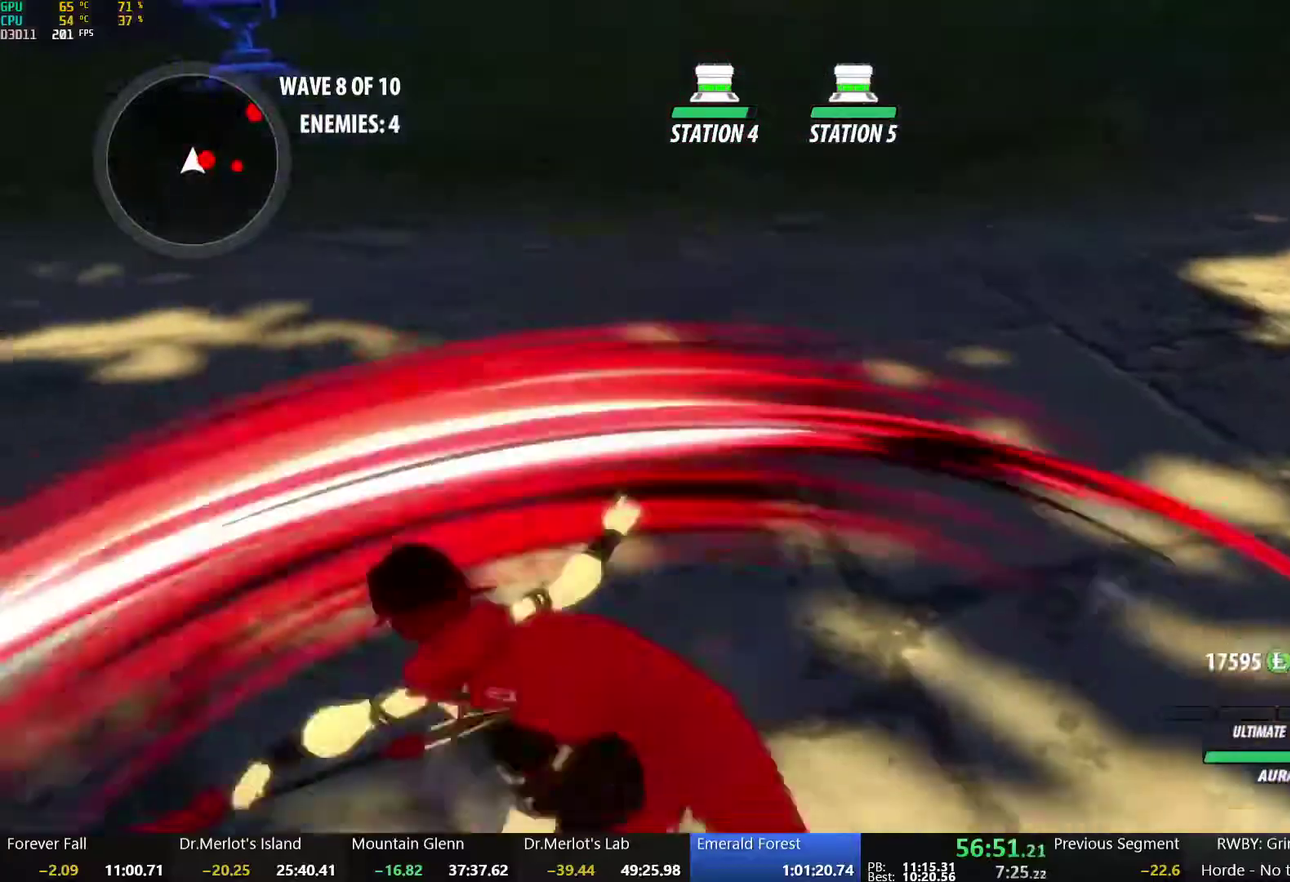
{"buttons": ["Y"], "left_stick": "right", "right_stick": "center", "events": [[100, "X", "up"], [167, "X", "down"], [183, "left_stick", "up"], [250, "left_stick", "up-right"], [283, "X", "up"], [367, "Y", "down"], [400, "left_stick", "right"]]}
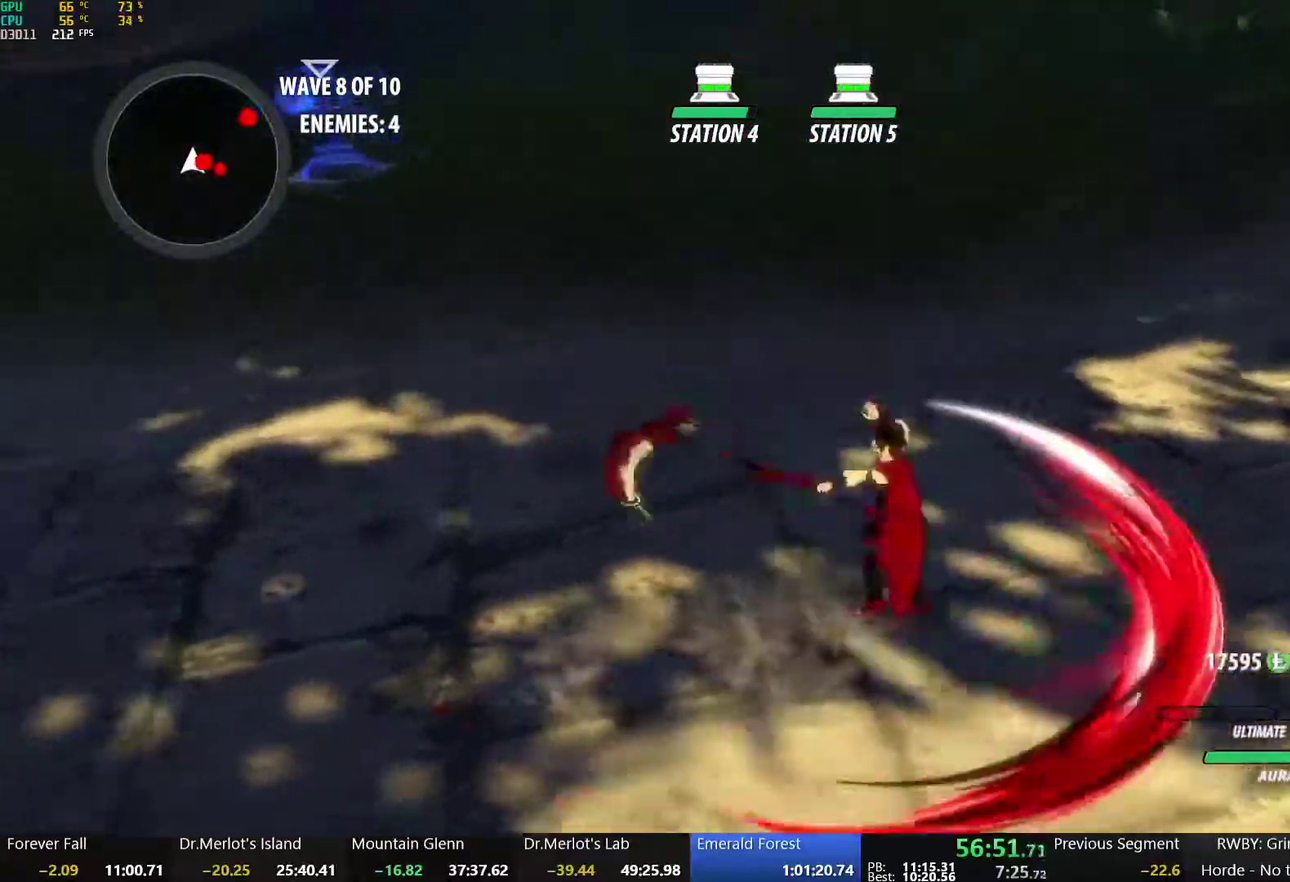
{"buttons": [], "left_stick": "center", "right_stick": "center", "events": [[33, "Y", "up"], [67, "L2", "down"], [83, "left_stick", "center"], [183, "L2", "up"]]}
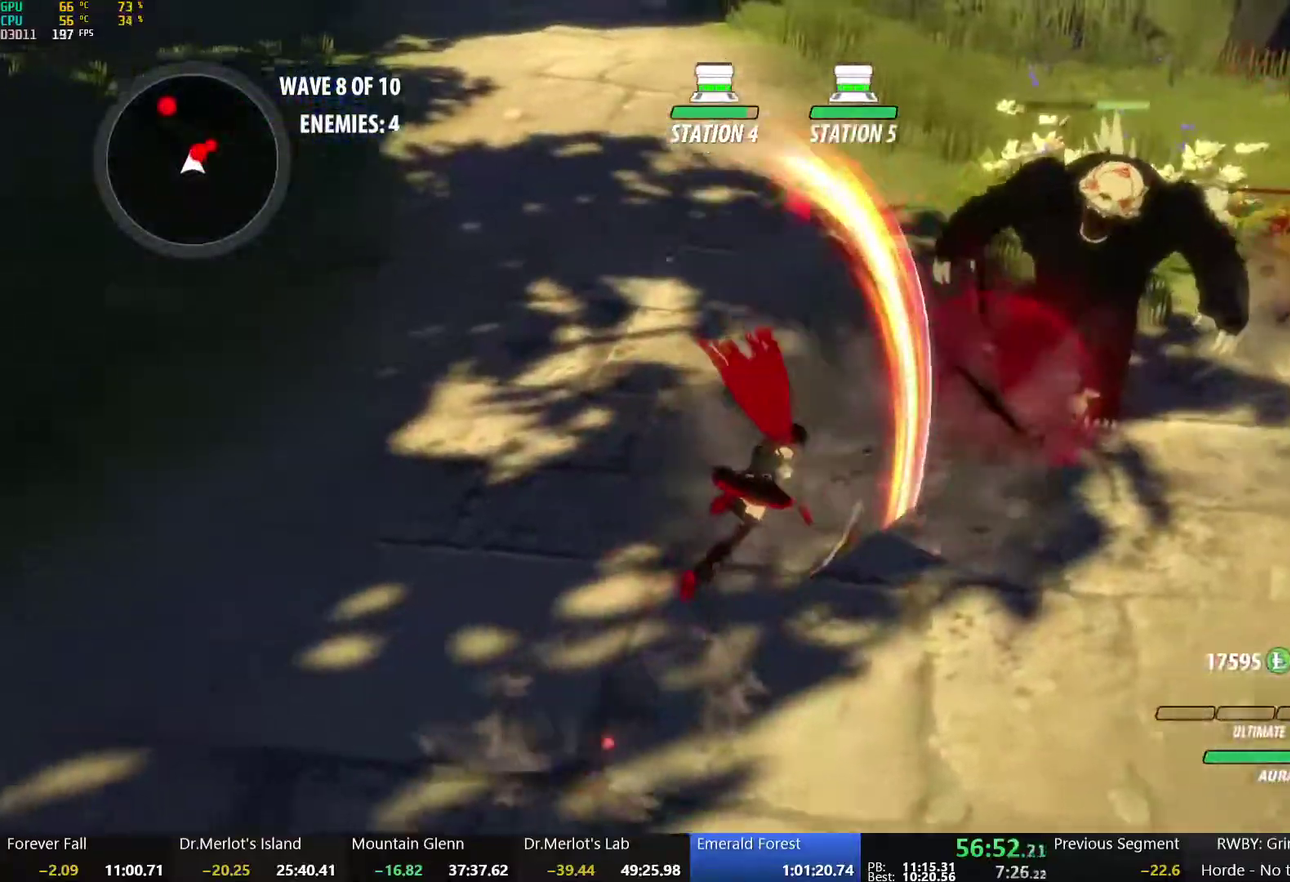
{"buttons": ["X"], "left_stick": "right", "right_stick": "center", "events": [[267, "B", "down"], [300, "left_stick", "right"], [367, "B", "up"], [433, "X", "down"]]}
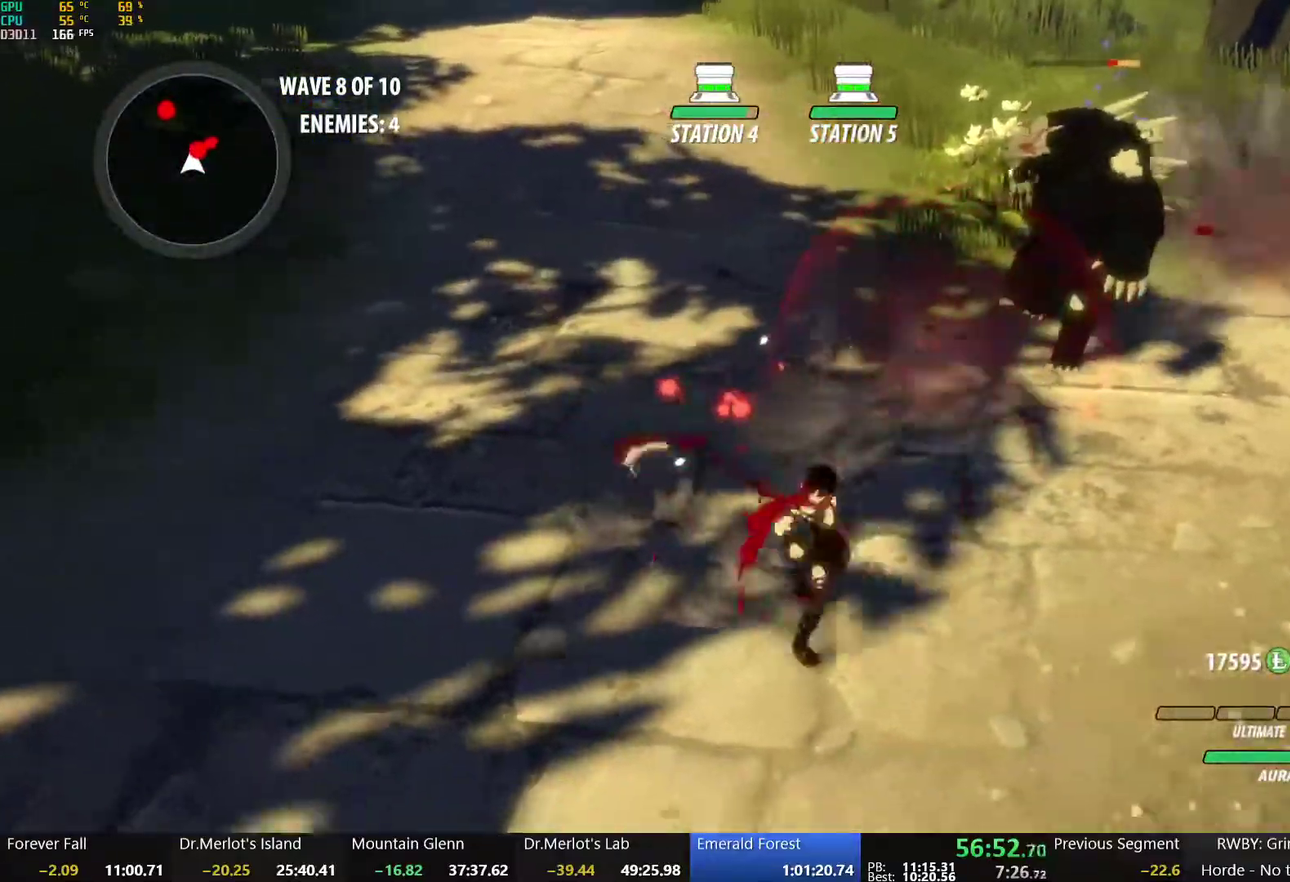
{"buttons": ["Y"], "left_stick": "right", "right_stick": "center", "events": [[50, "X", "up"], [117, "X", "down"], [217, "X", "up"], [300, "X", "down"], [400, "X", "up"], [467, "Y", "down"]]}
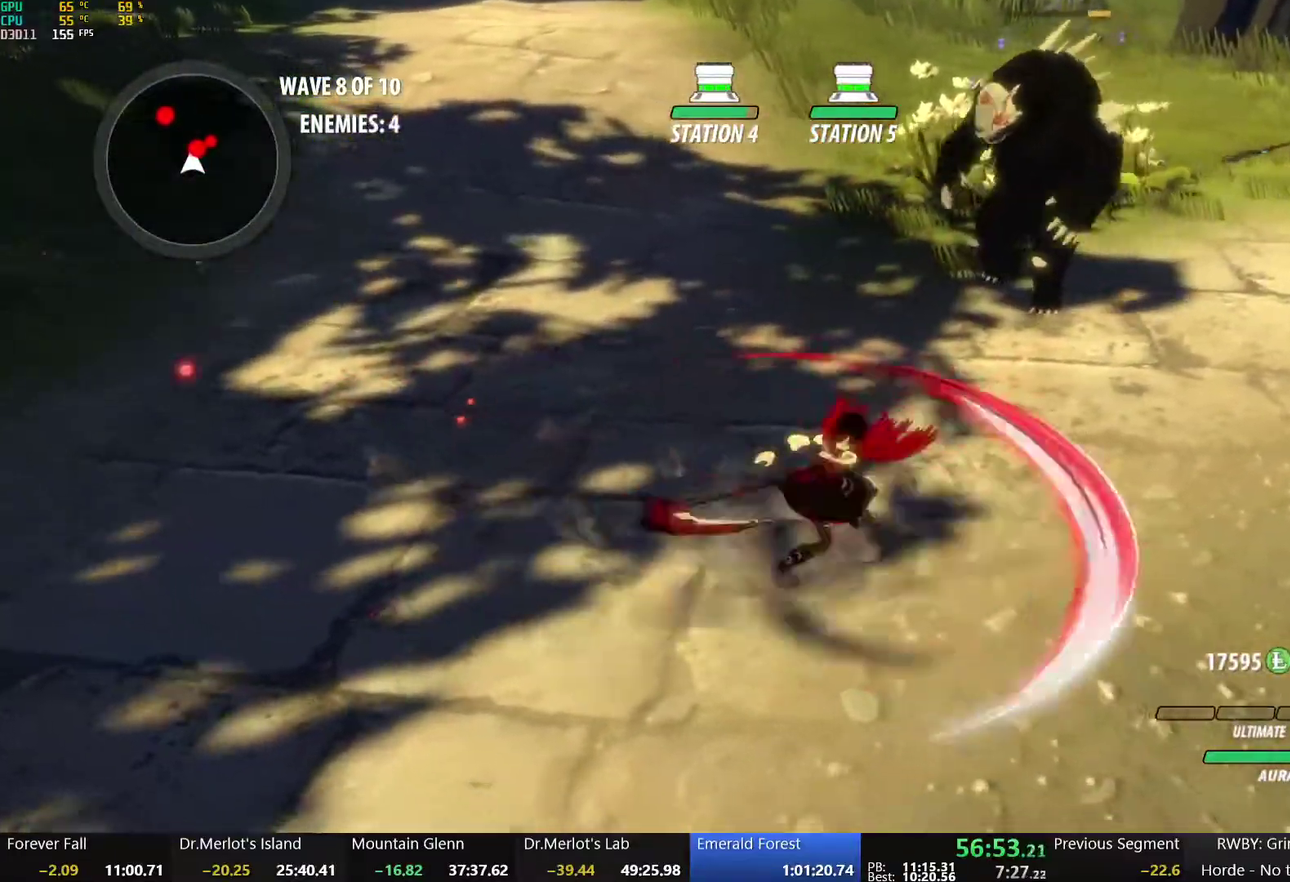
{"buttons": [], "left_stick": "center", "right_stick": "center", "events": [[33, "left_stick", "up-right"], [100, "Y", "up"], [267, "left_stick", "center"]]}
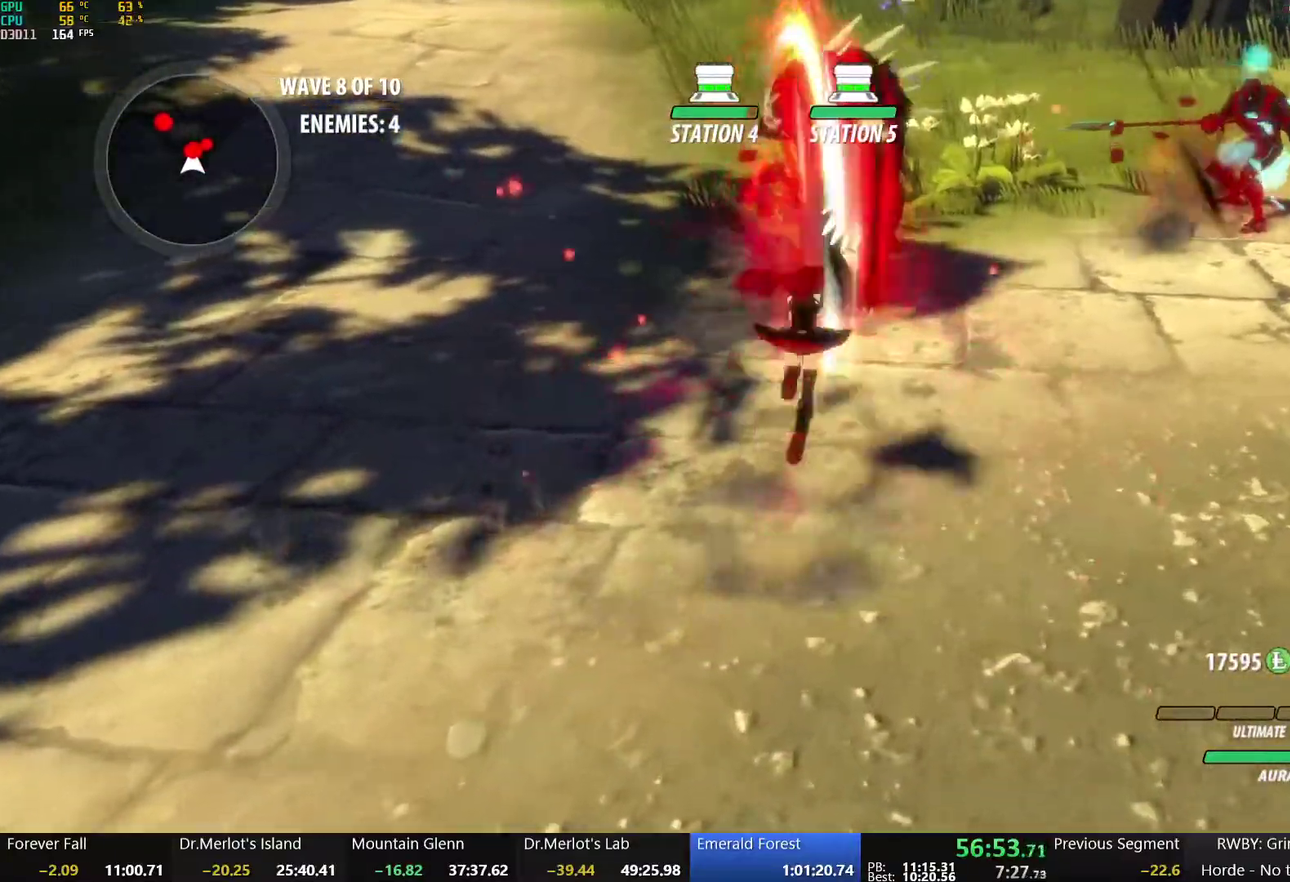
{"buttons": ["B"], "left_stick": "center", "right_stick": "center", "events": [[417, "B", "down"]]}
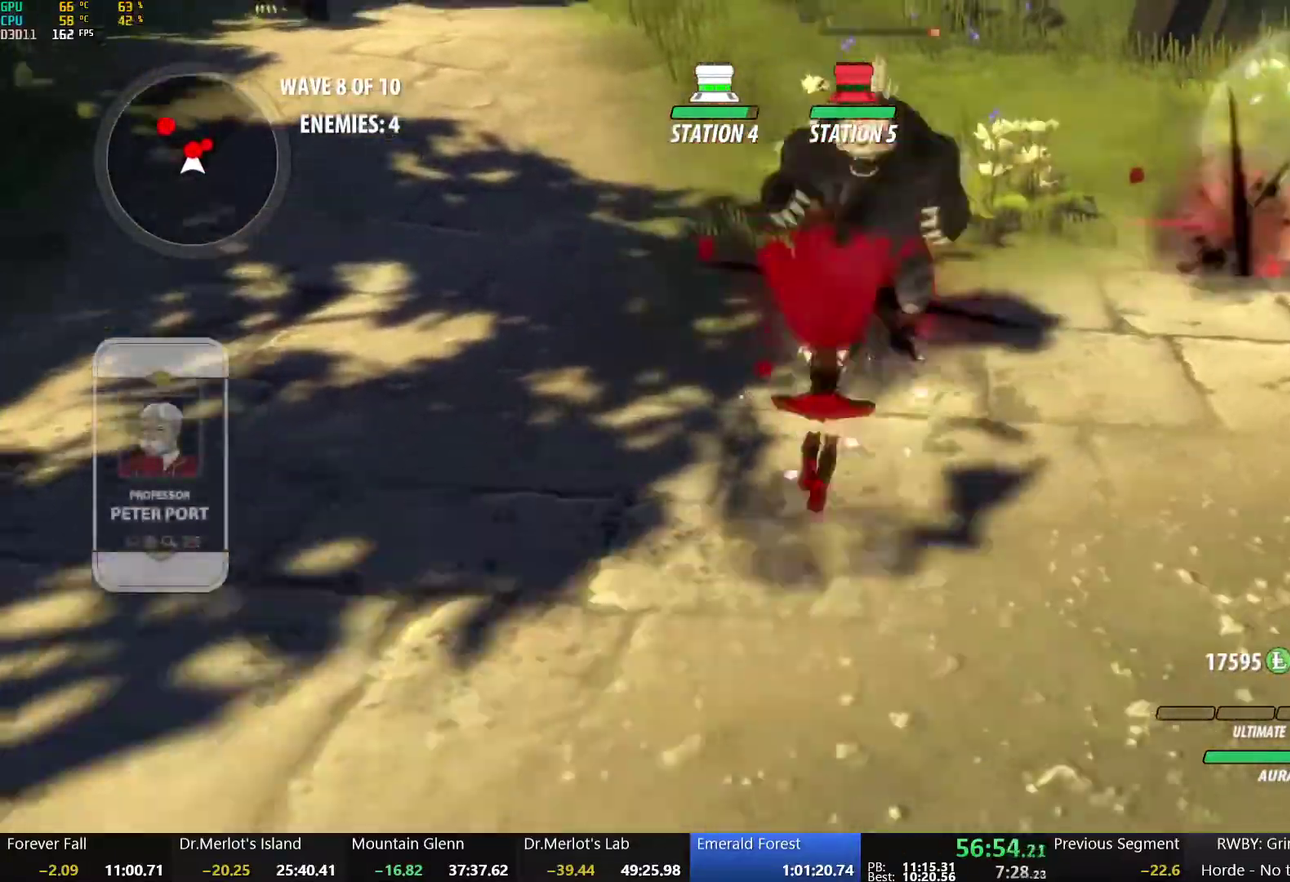
{"buttons": [], "left_stick": "down", "right_stick": "center", "events": [[17, "B", "up"], [117, "left_stick", "down"], [150, "X", "down"], [233, "left_stick", "center"], [283, "X", "up"], [367, "left_stick", "up"], [483, "left_stick", "down"]]}
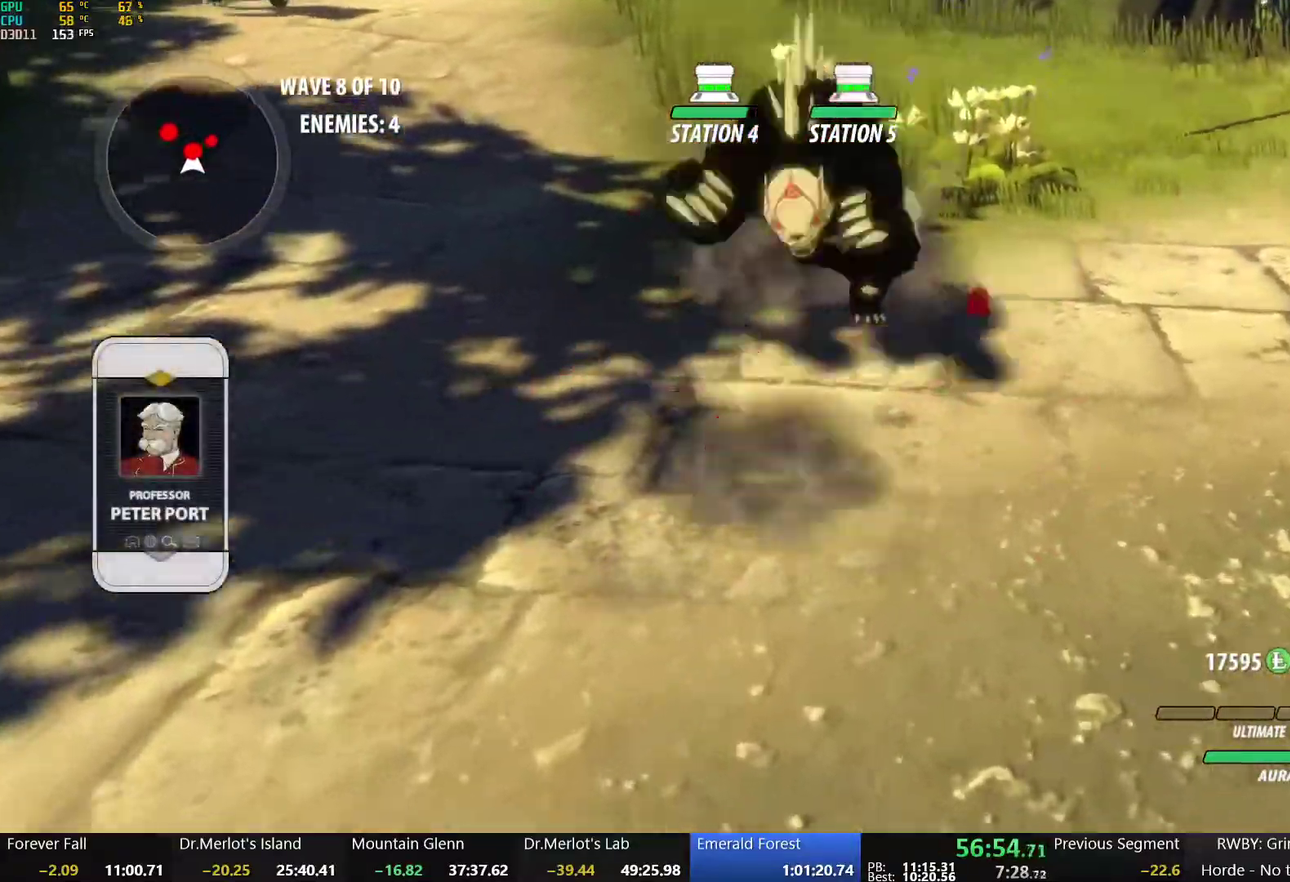
{"buttons": [], "left_stick": "down-left", "right_stick": "center", "events": [[450, "left_stick", "down-left"]]}
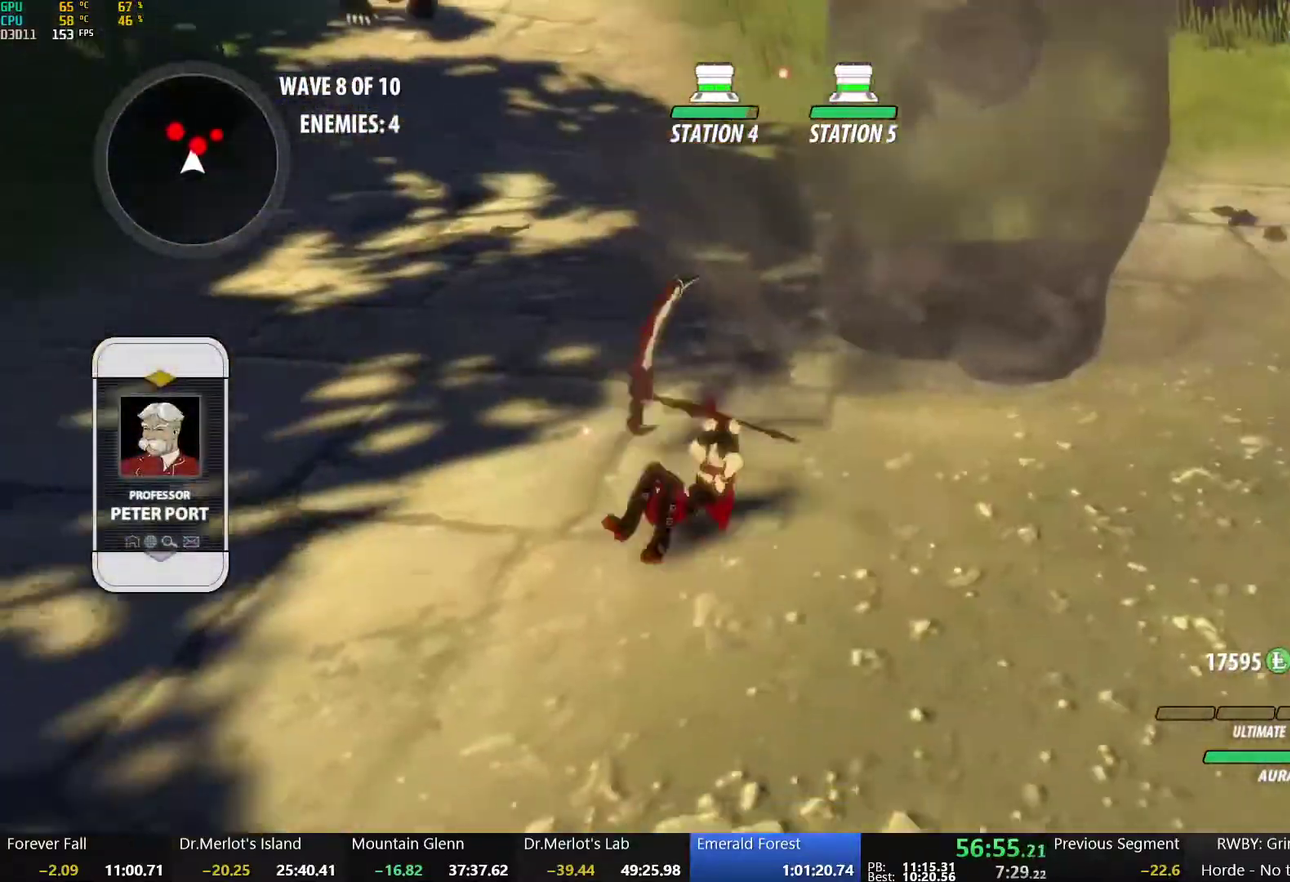
{"buttons": ["X"], "left_stick": "down-right", "right_stick": "center", "events": [[117, "left_stick", "up-right"], [233, "X", "down"], [267, "left_stick", "right"], [350, "X", "up"], [367, "left_stick", "down-right"], [417, "X", "down"]]}
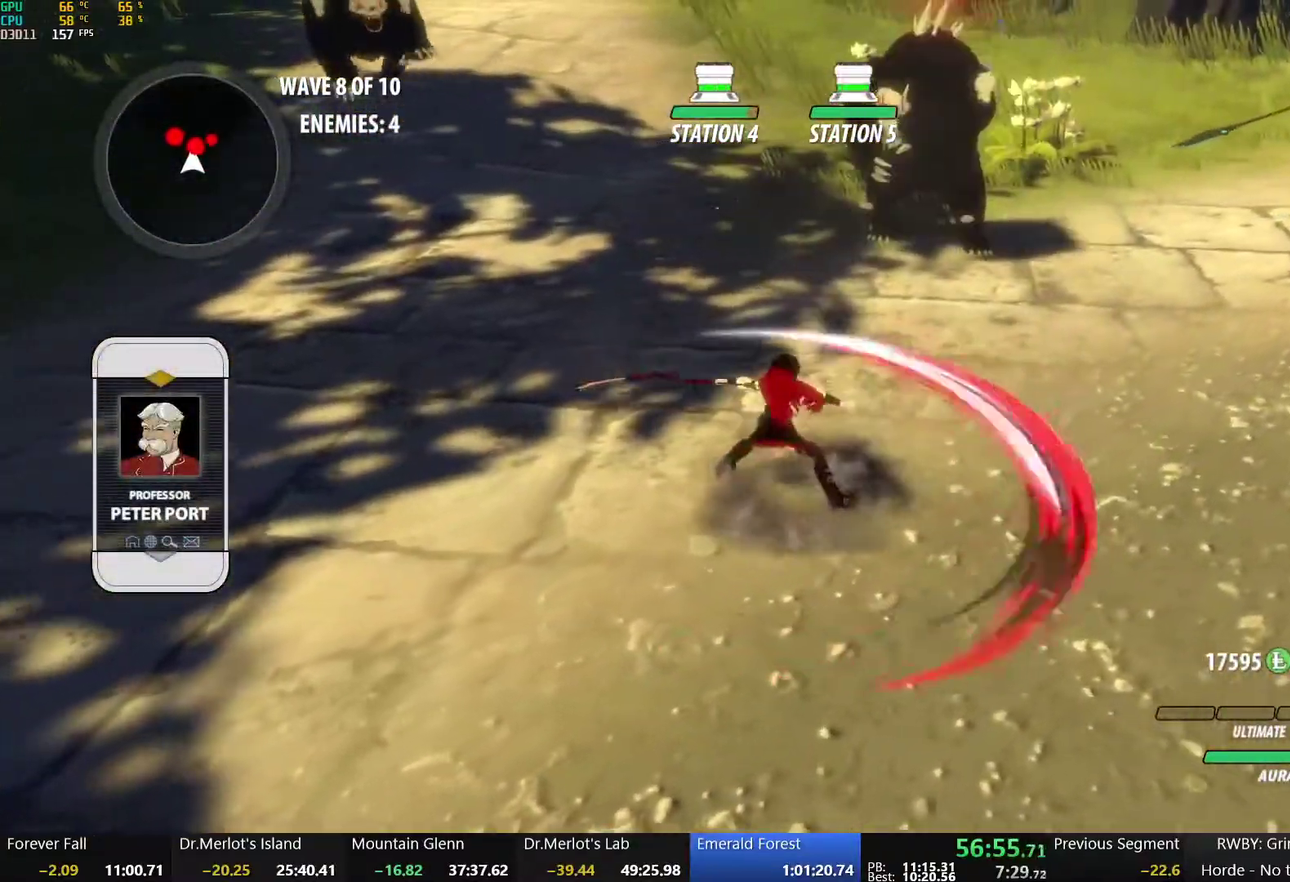
{"buttons": ["Y"], "left_stick": "up-right", "right_stick": "center", "events": [[17, "X", "up"], [117, "X", "down"], [200, "X", "up"], [267, "X", "down"], [333, "left_stick", "up-right"], [350, "X", "up"], [400, "Y", "down"]]}
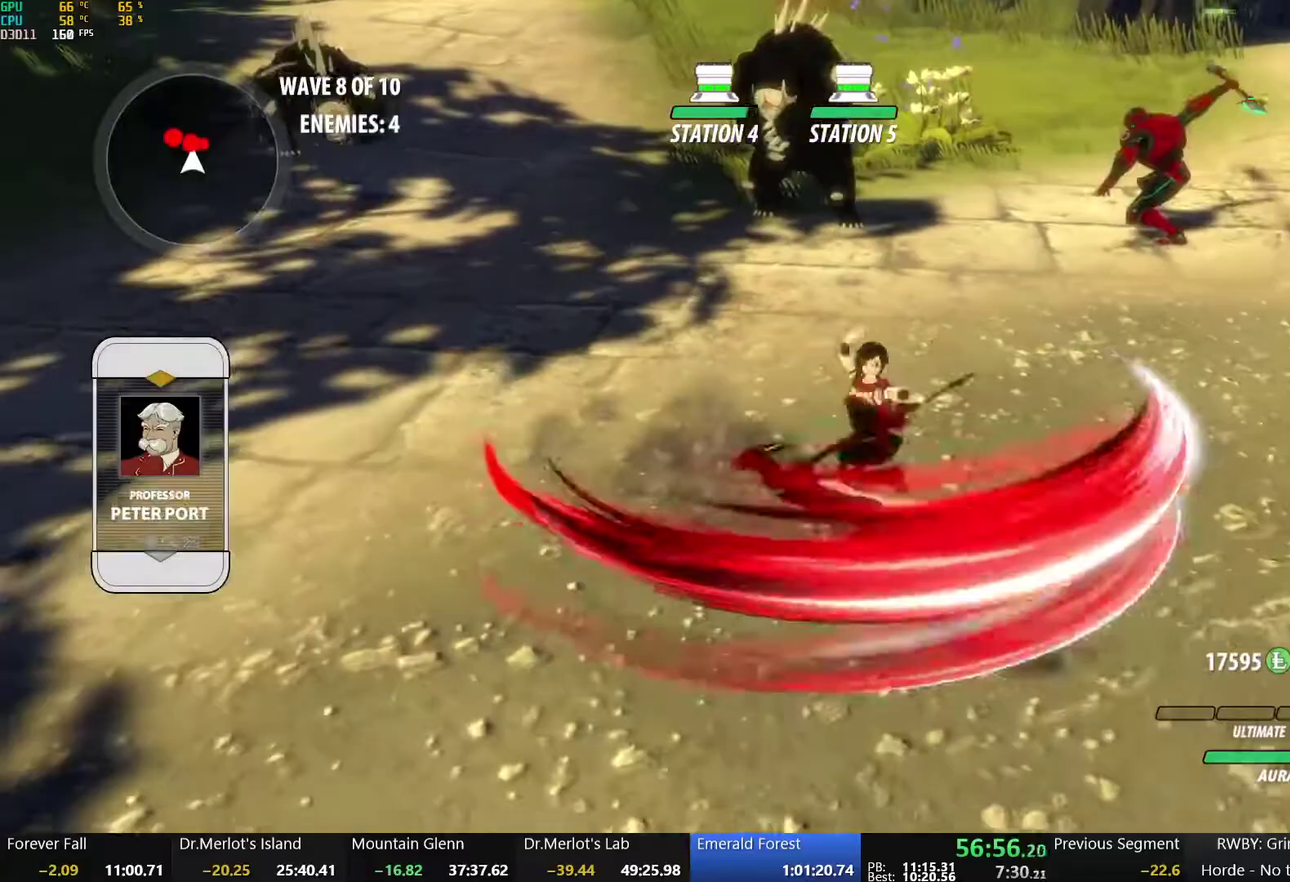
{"buttons": [], "left_stick": "center", "right_stick": "center", "events": [[33, "Y", "up"], [33, "left_stick", "up"], [200, "left_stick", "center"]]}
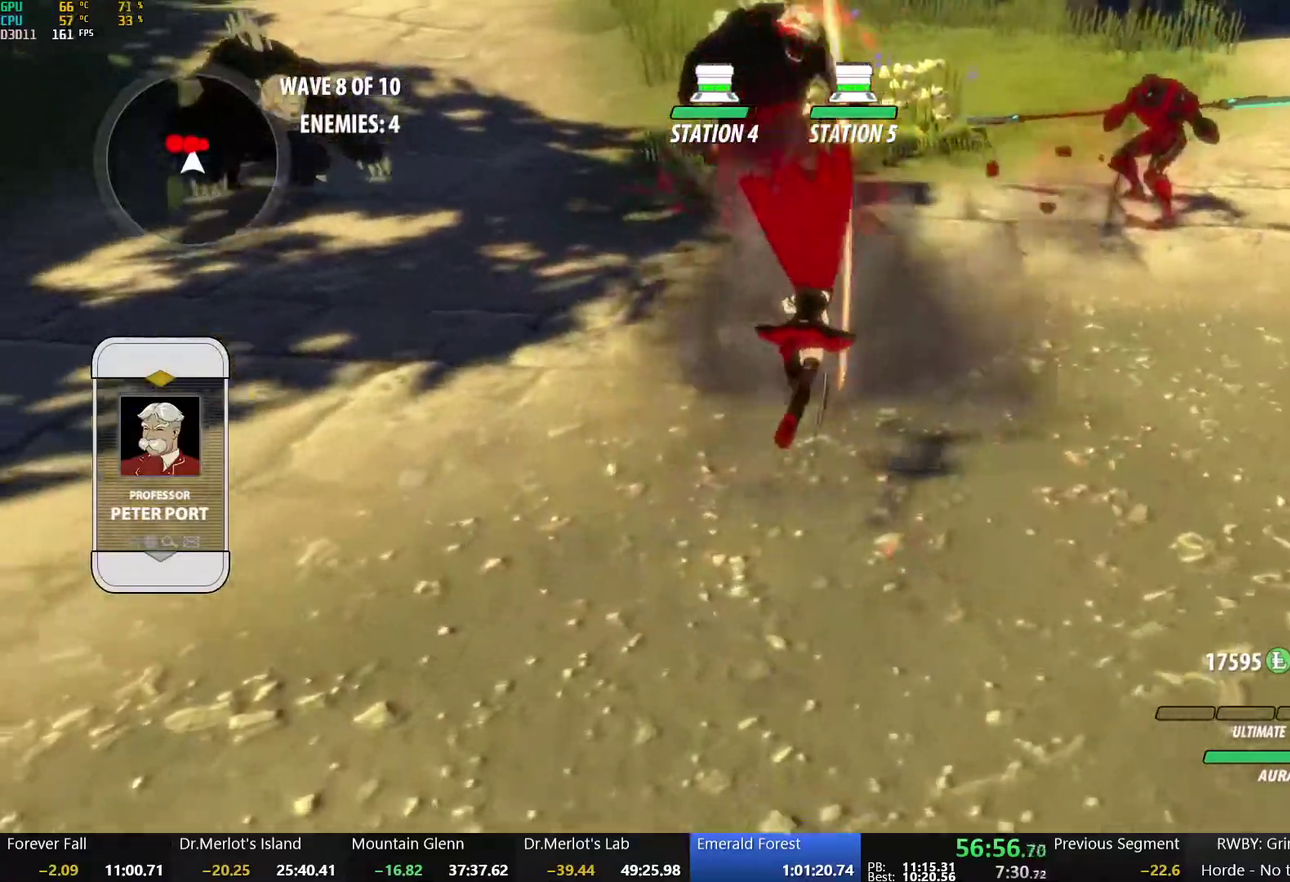
{"buttons": ["X"], "left_stick": "left", "right_stick": "center"}
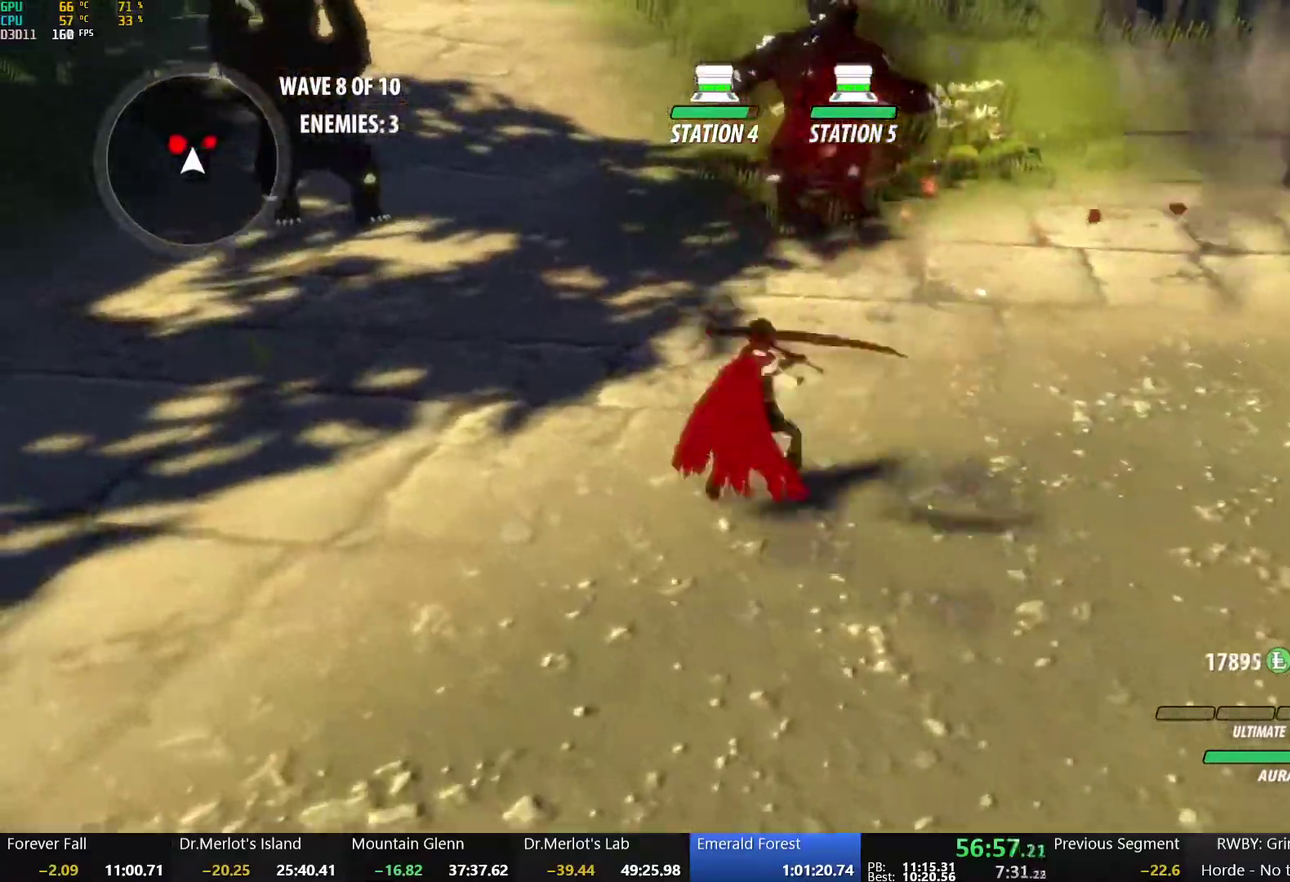
{"buttons": [], "left_stick": "up-left", "right_stick": "center"}